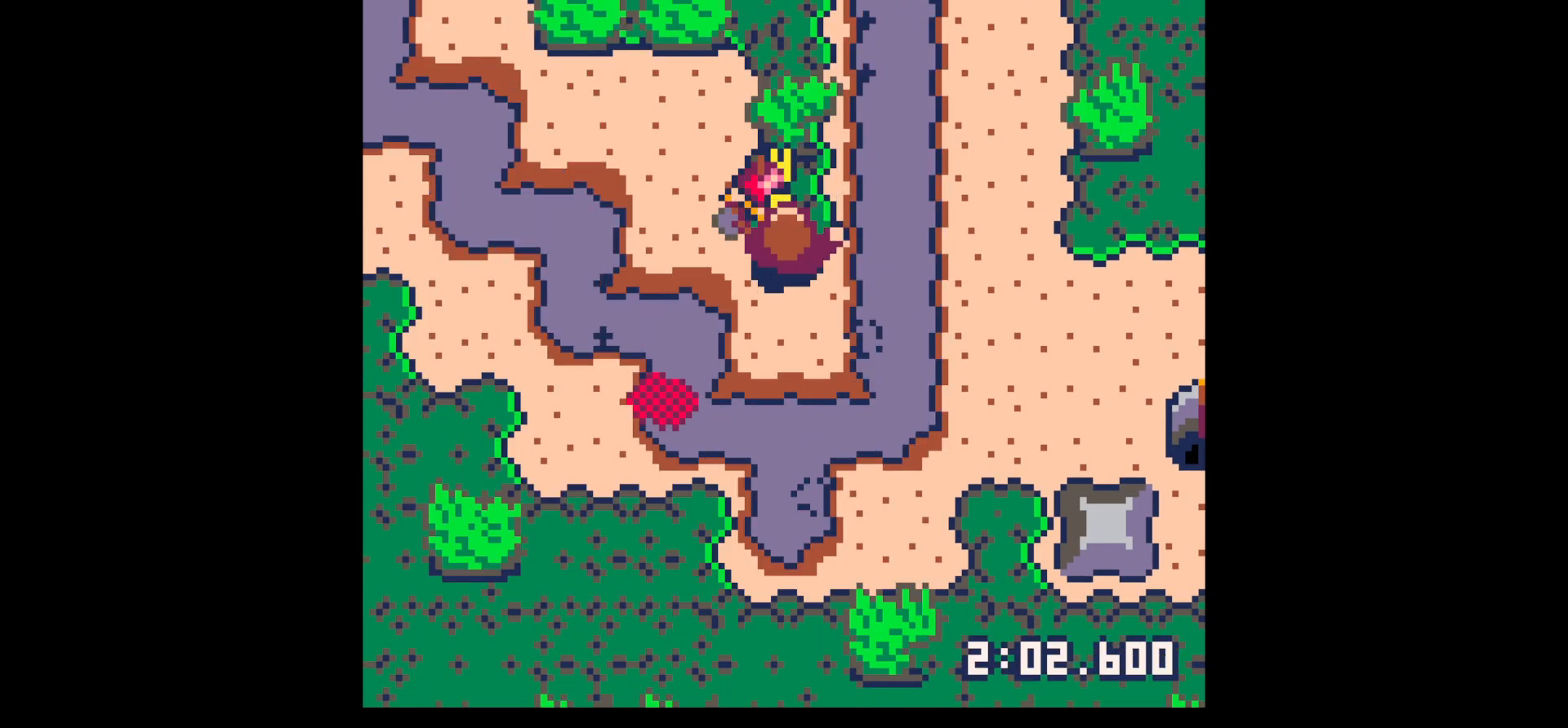
Gameplay with keyboard; each line is a JSON object with the keys held at the frame after it. "events" lists presses ("down") and releases ("up") of "down", "left", "right", "up", "x" and "z" between this image and that frame as [ms after this image, input, new state], when the widget could be followed in between. No other keys are recorded. Mouse input is not recorded.
{"keys": ["up", "x"], "events": []}
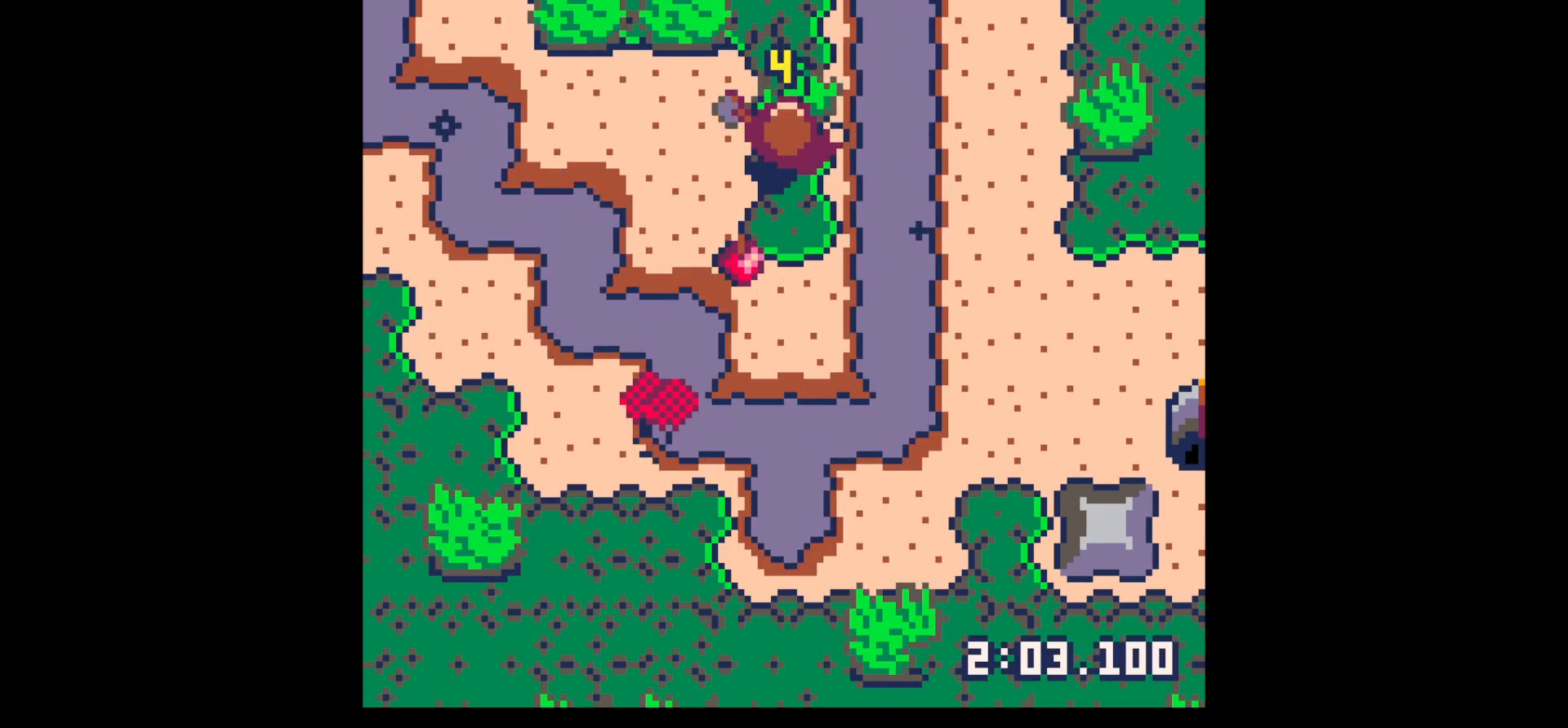
{"keys": ["up"], "events": [[50, "up", "up"], [350, "up", "down"], [434, "x", "up"]]}
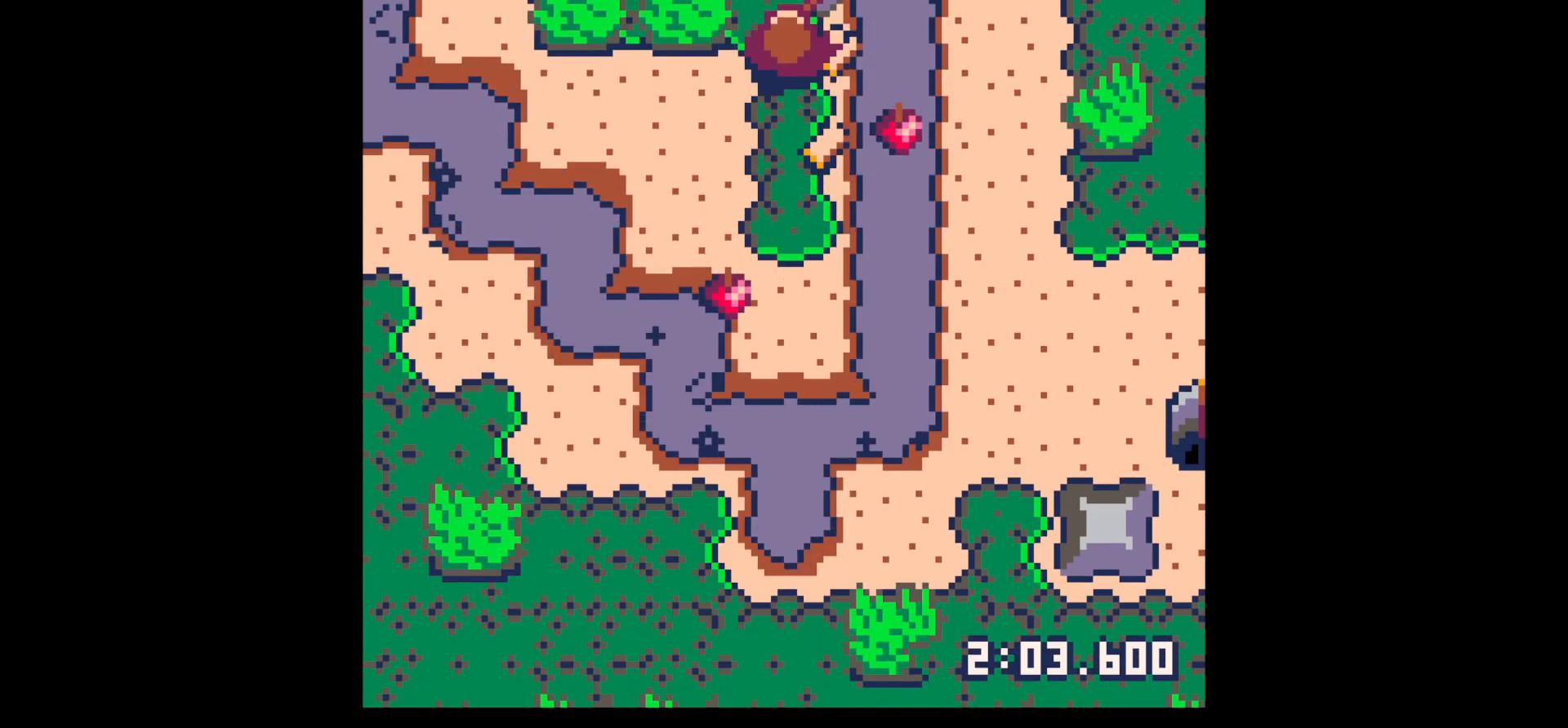
{"keys": ["down"], "events": [[67, "right", "down"], [217, "up", "up"], [317, "down", "down"], [317, "right", "up"], [367, "left", "down"], [500, "left", "up"]]}
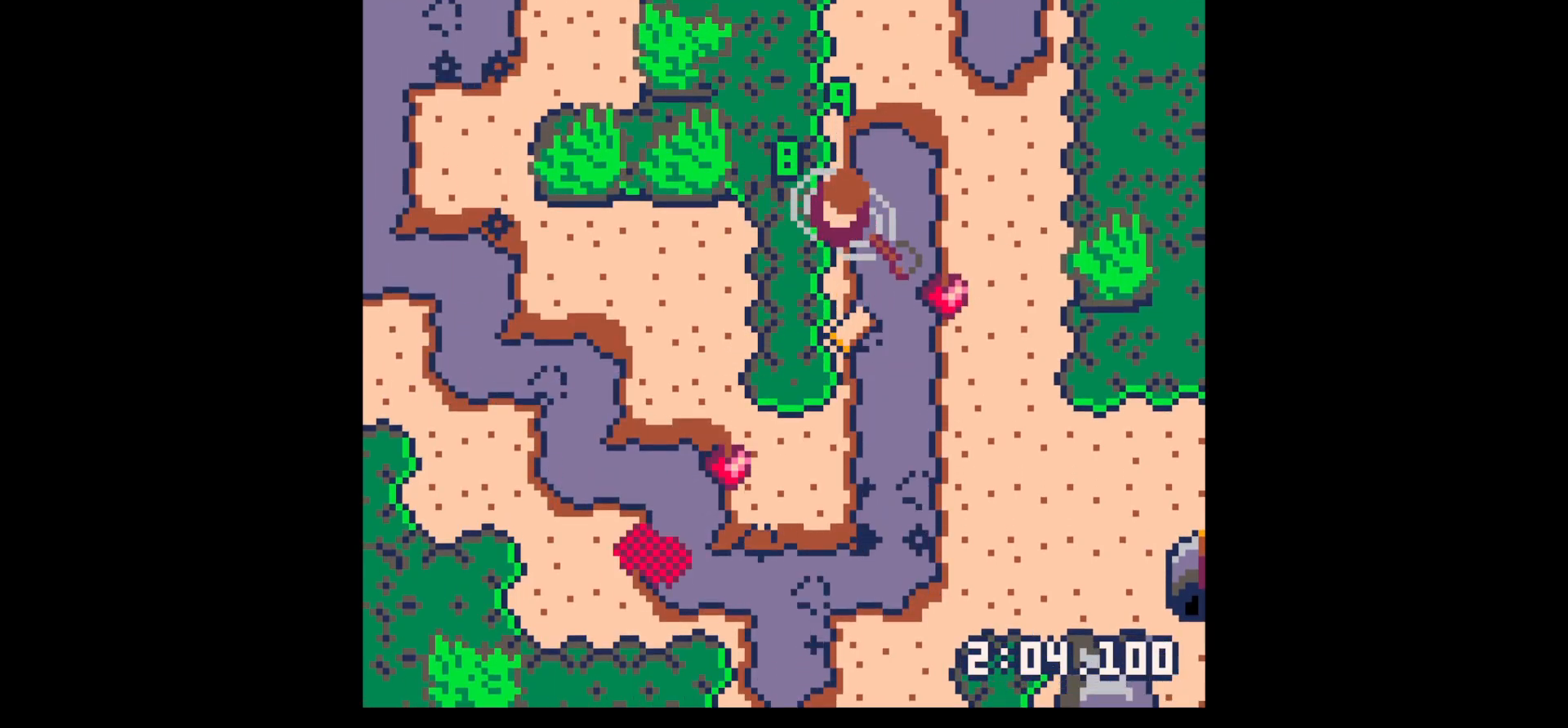
{"keys": ["down"], "events": []}
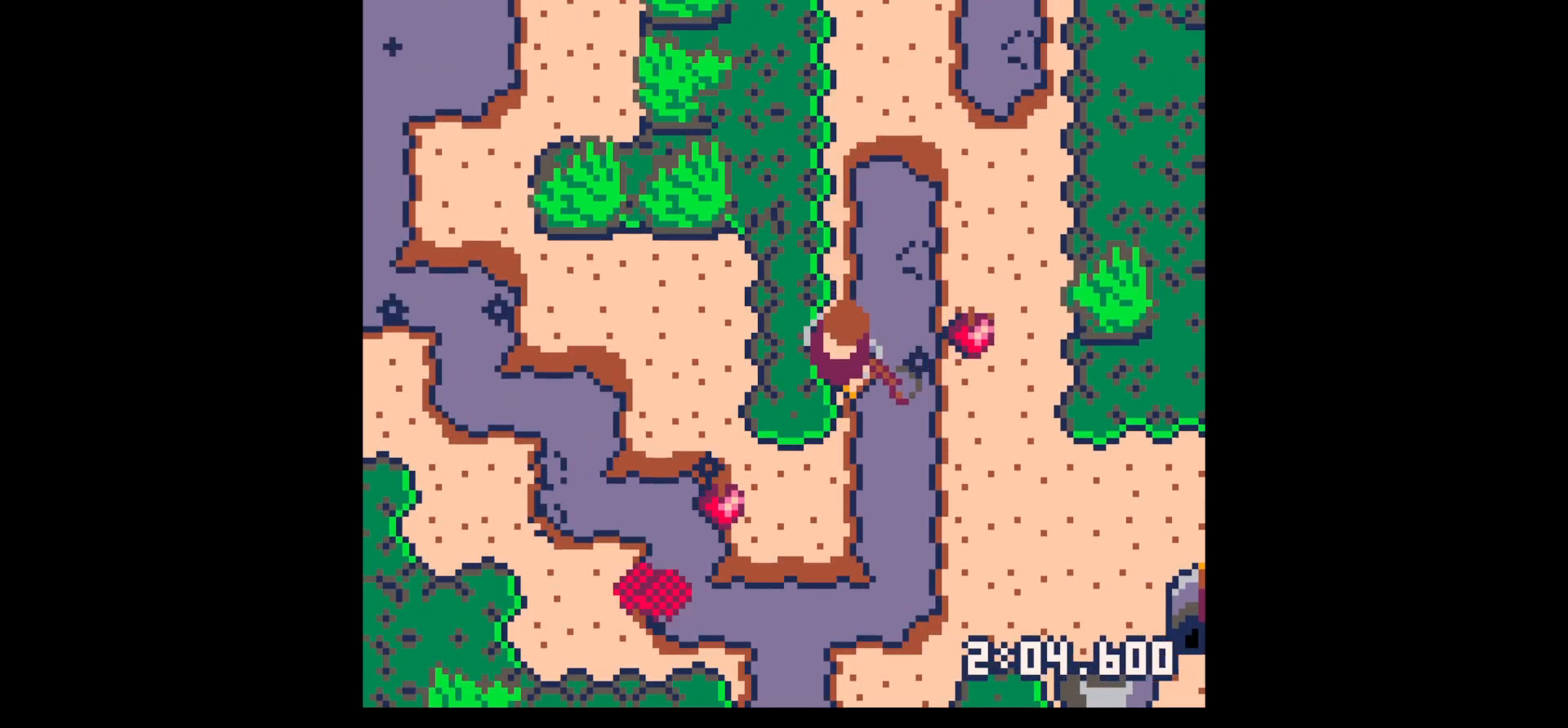
{"keys": ["right"], "events": [[50, "down", "up"], [50, "right", "down"], [284, "up", "down"], [467, "up", "up"]]}
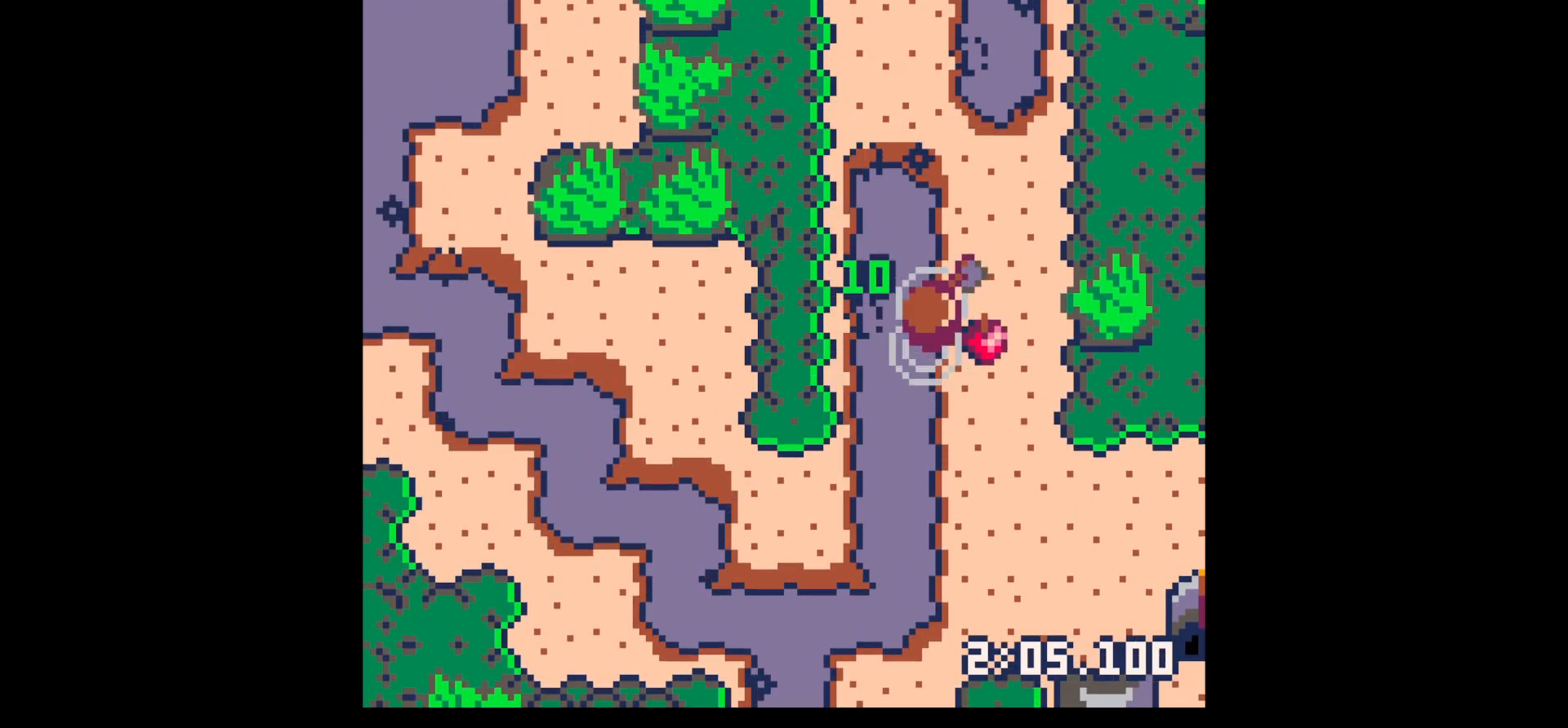
{"keys": ["right", "x"], "events": [[17, "up", "down"], [117, "up", "up"], [317, "x", "down"]]}
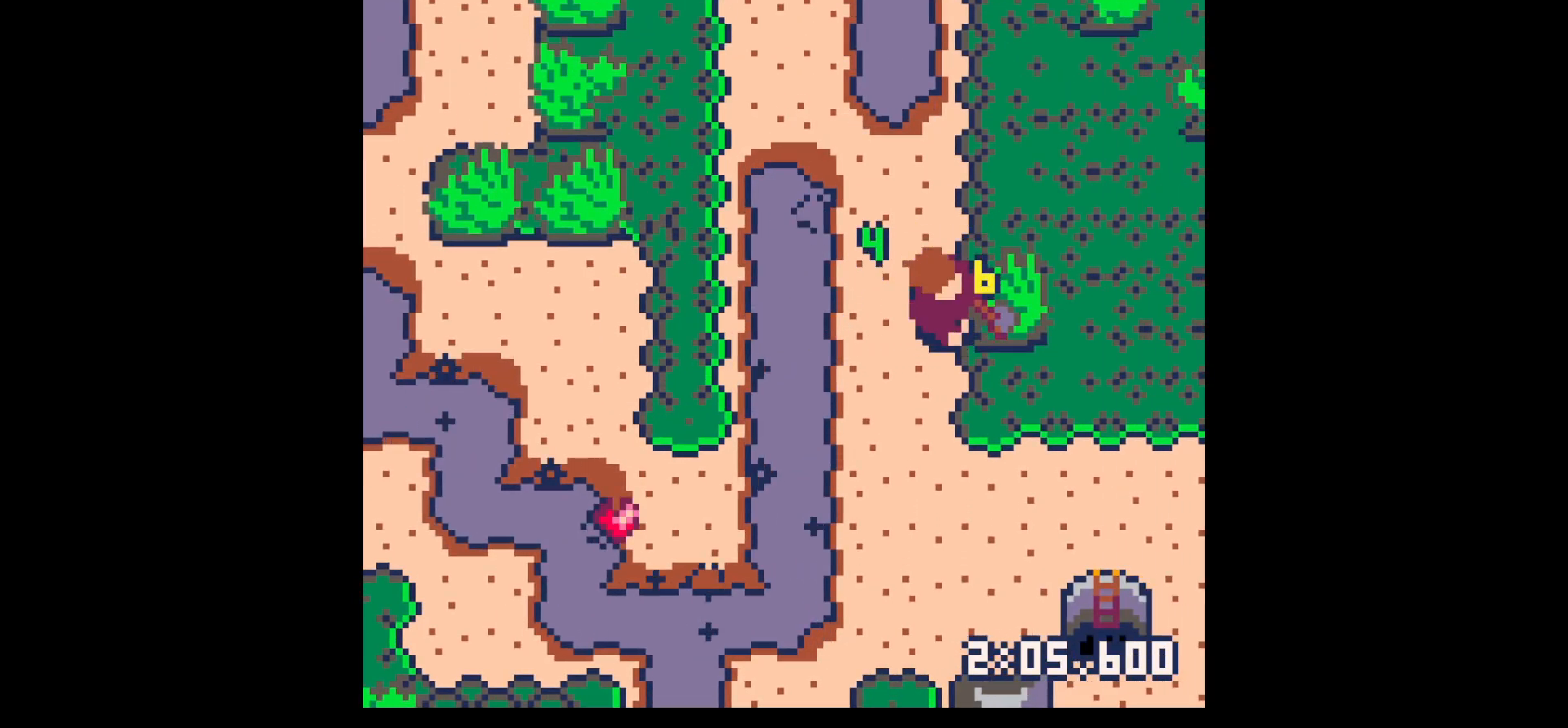
{"keys": ["left", "up"], "events": [[367, "right", "up"], [367, "up", "down"], [417, "left", "down"], [417, "x", "up"]]}
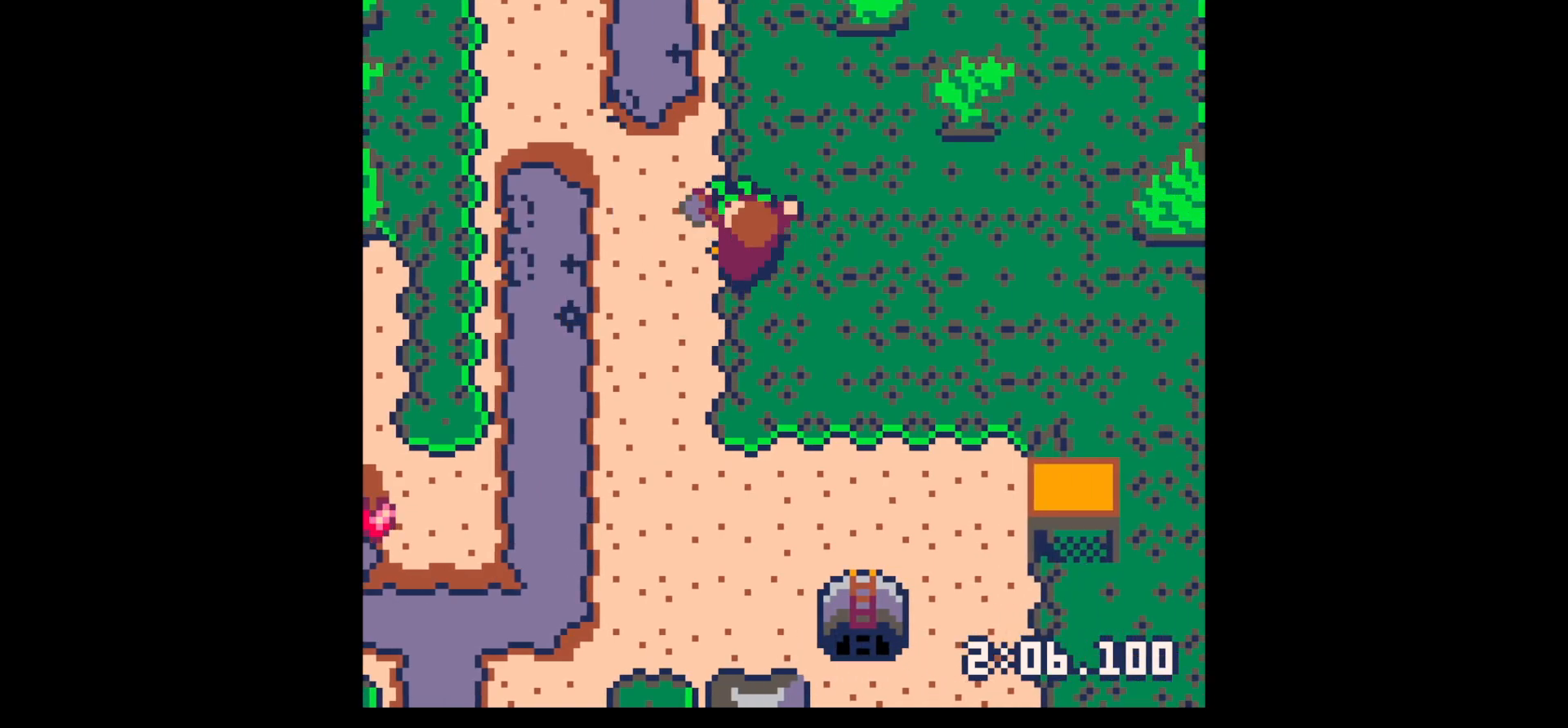
{"keys": ["right"], "events": [[200, "left", "up"], [250, "right", "down"], [434, "up", "up"]]}
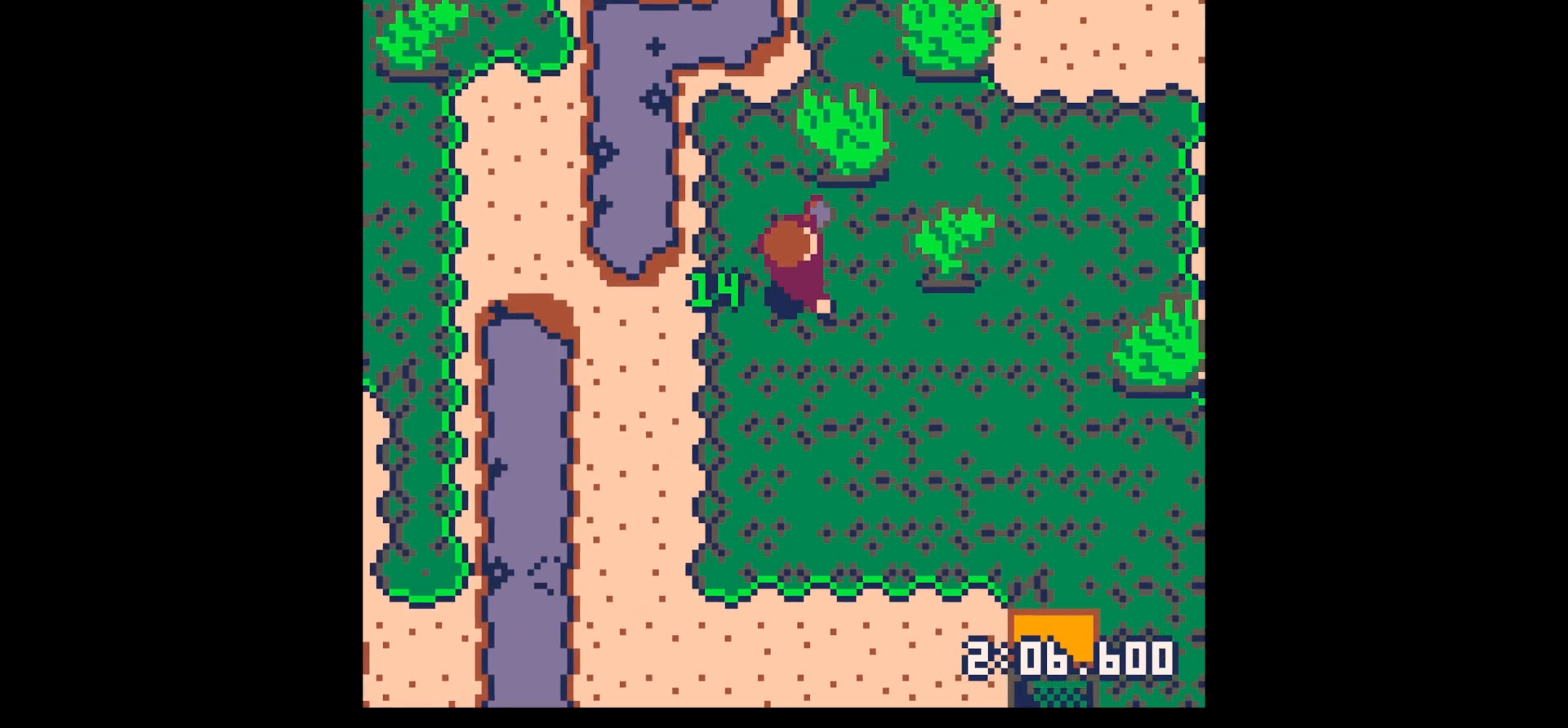
{"keys": ["right", "x"], "events": [[67, "up", "down"], [167, "up", "up"], [300, "x", "down"]]}
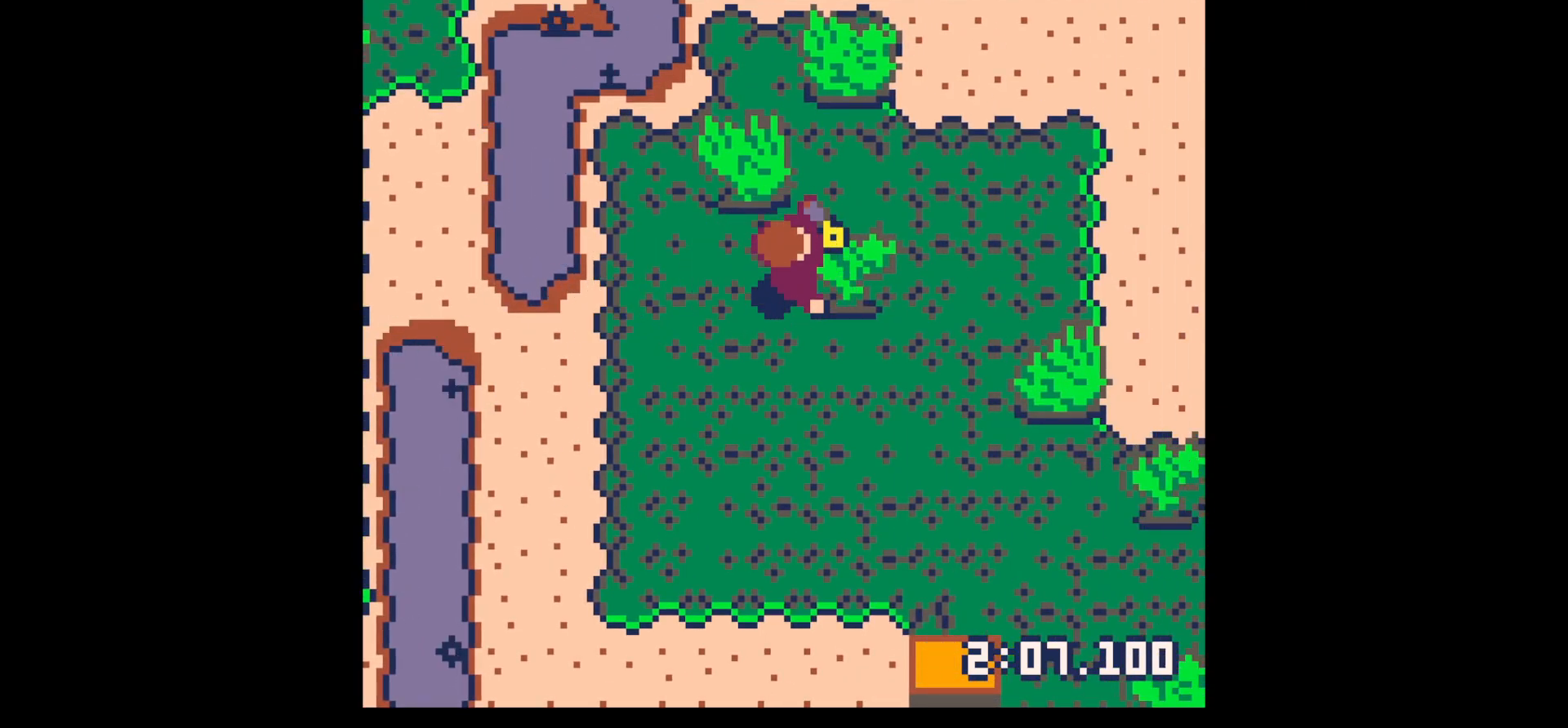
{"keys": ["down", "left"], "events": [[334, "up", "down"], [384, "left", "down"], [384, "right", "up"], [384, "x", "up"], [417, "up", "up"], [500, "down", "down"]]}
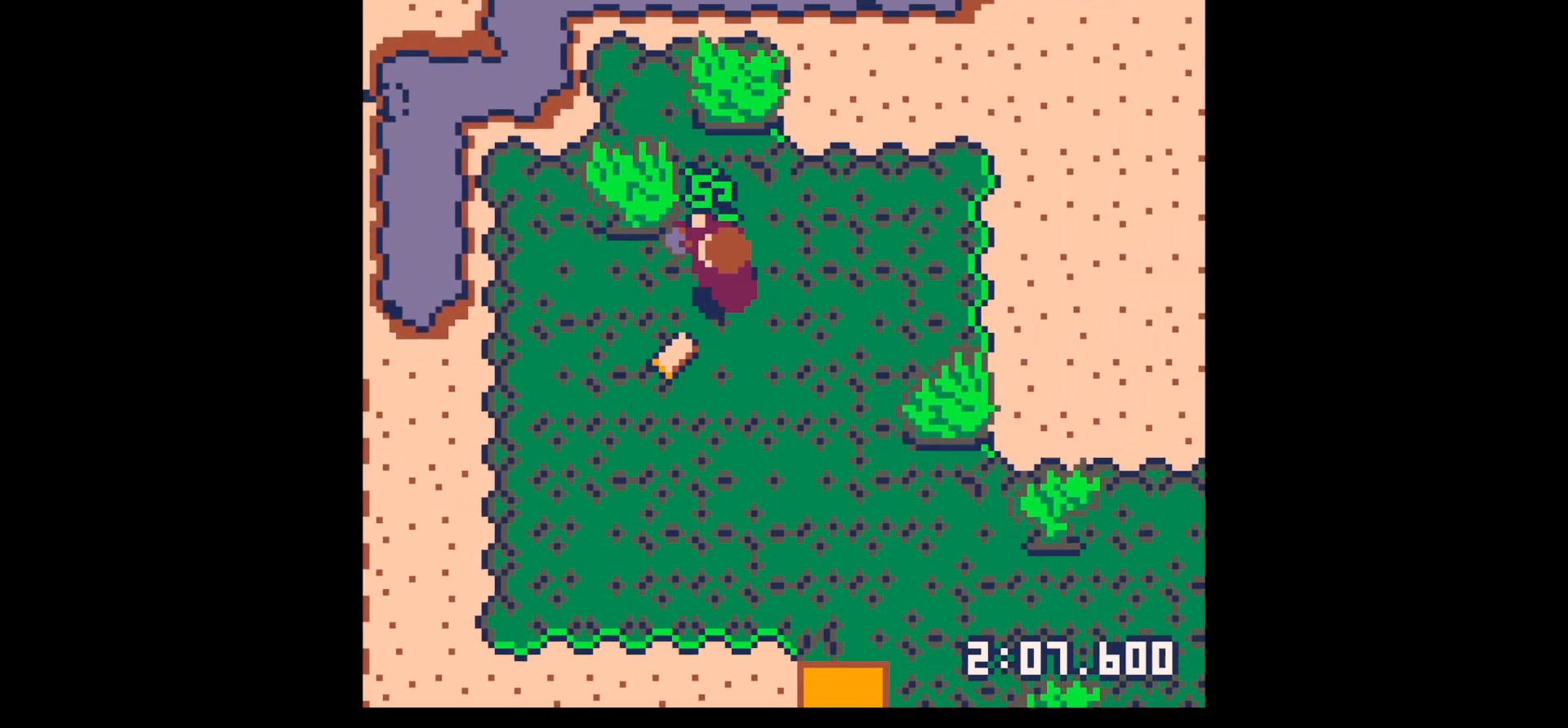
{"keys": ["up"], "events": [[250, "down", "up"], [350, "up", "down"], [384, "left", "up"]]}
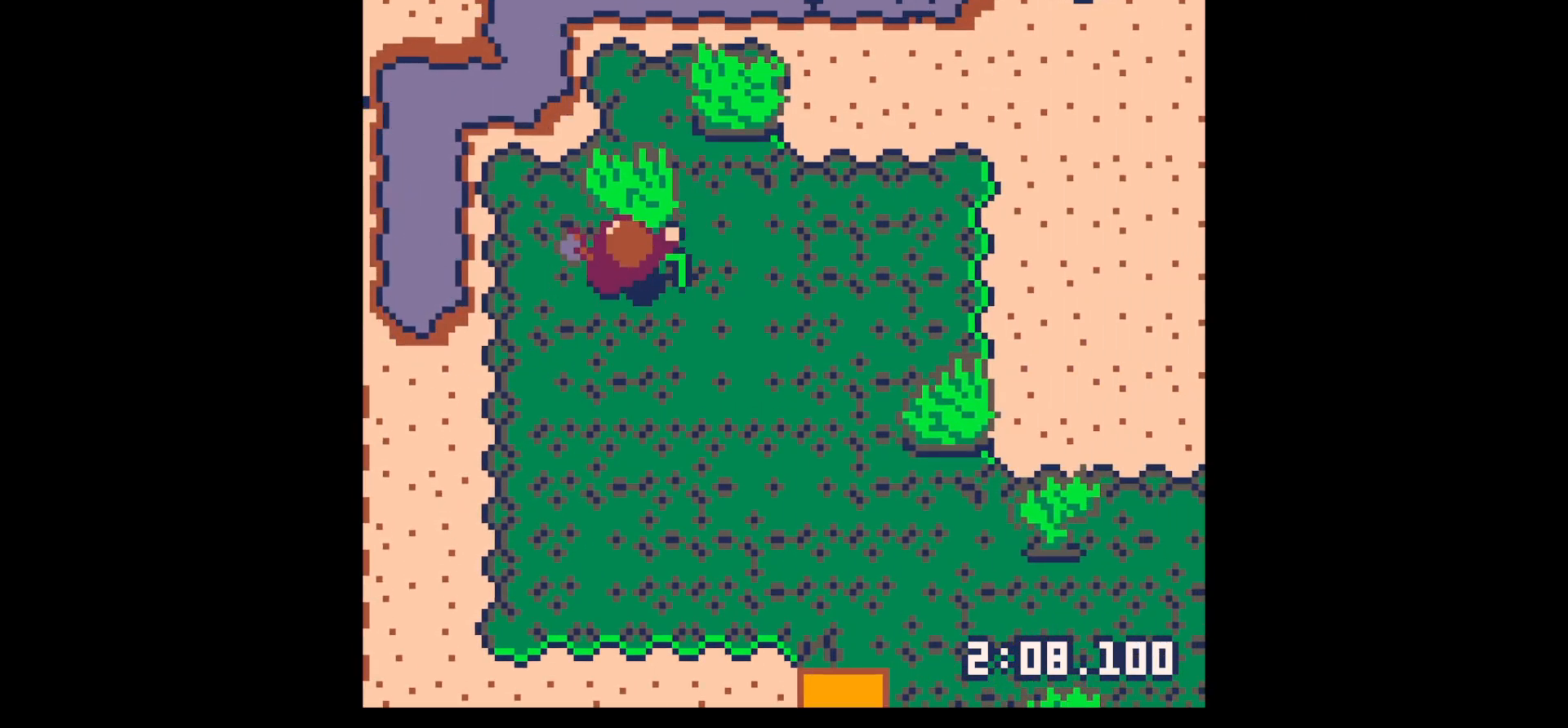
{"keys": ["up", "x"], "events": [[34, "x", "down"]]}
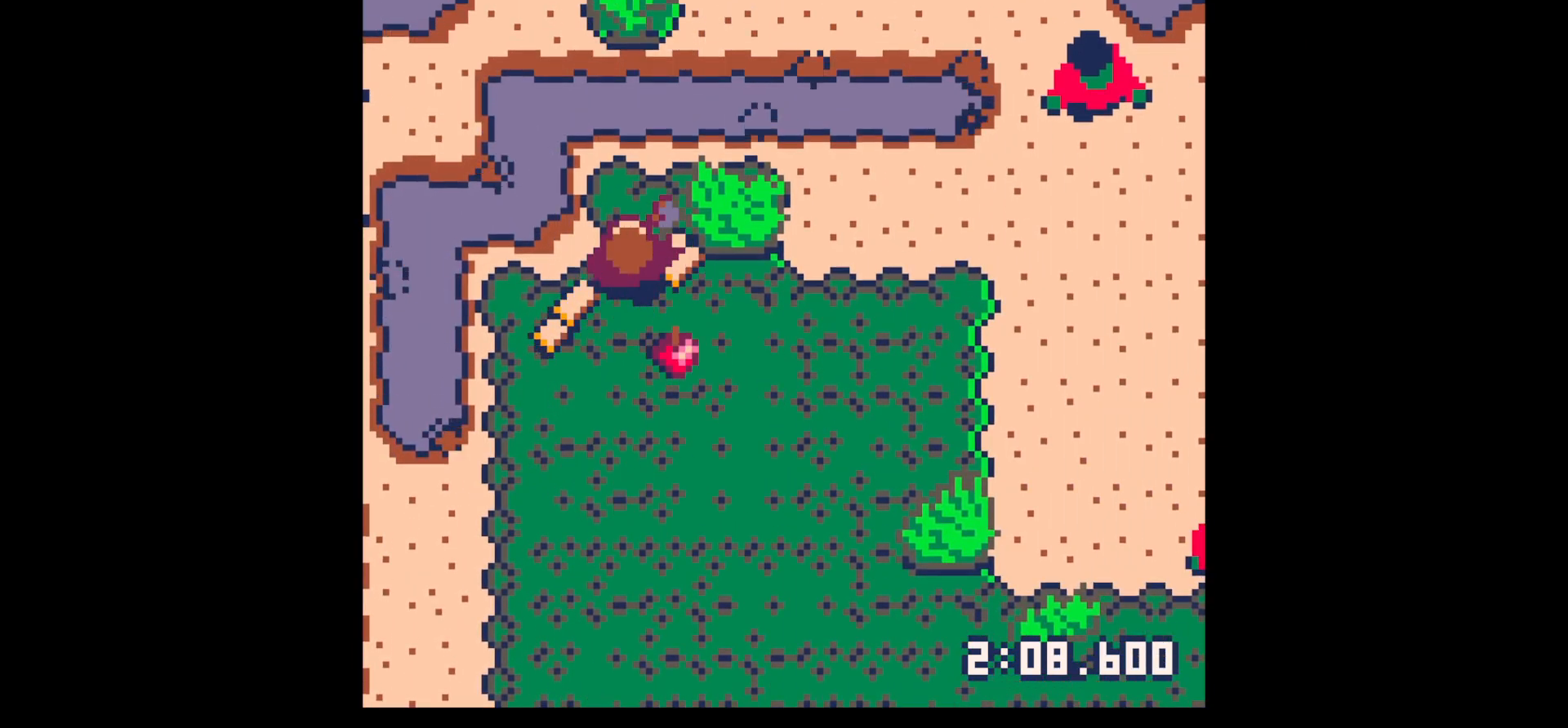
{"keys": ["right", "up"], "events": [[34, "left", "down"], [34, "up", "up"], [84, "x", "up"], [184, "down", "down"], [367, "down", "up"], [467, "left", "up"], [467, "right", "down"], [467, "up", "down"]]}
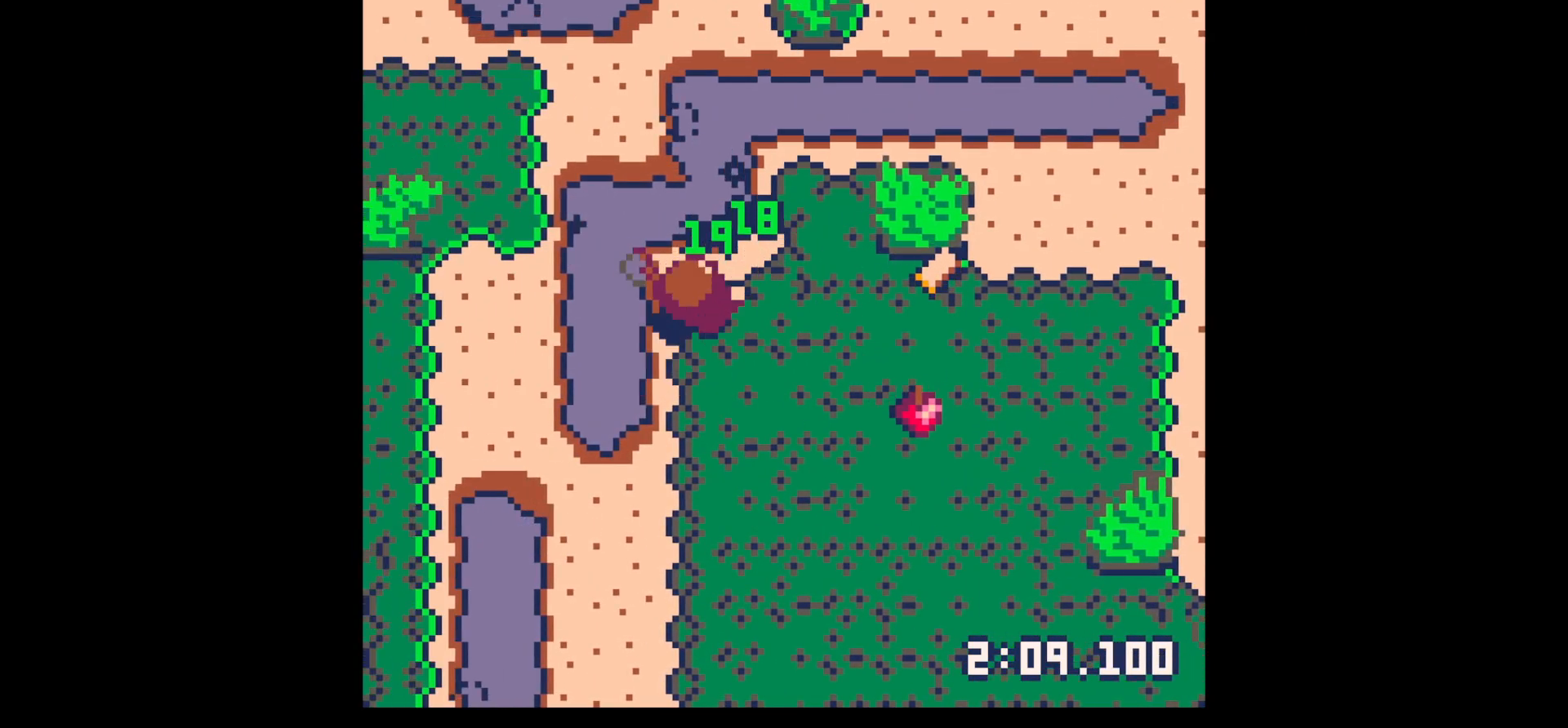
{"keys": ["right", "x"], "events": [[434, "up", "up"], [434, "x", "down"]]}
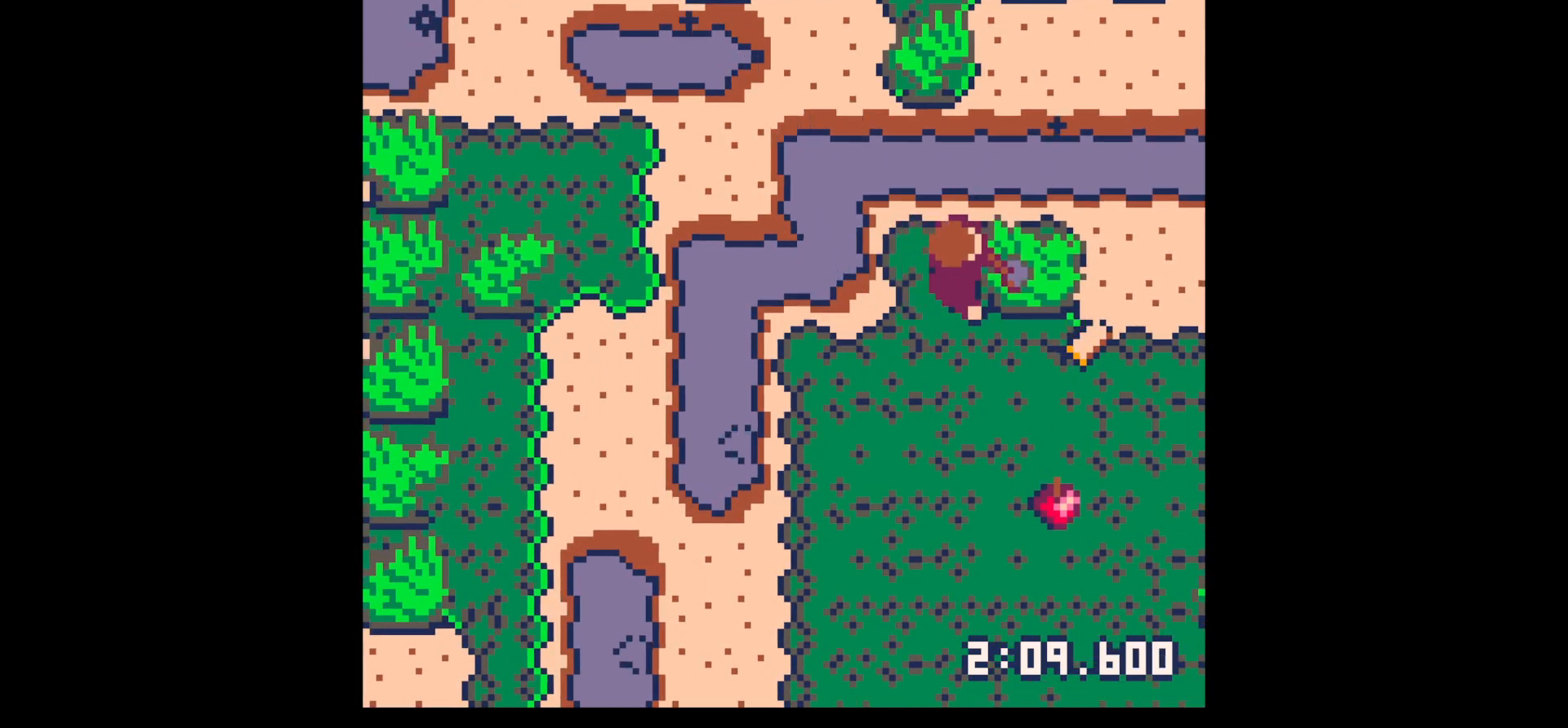
{"keys": ["right", "x"], "events": [[350, "up", "down"], [450, "up", "up"]]}
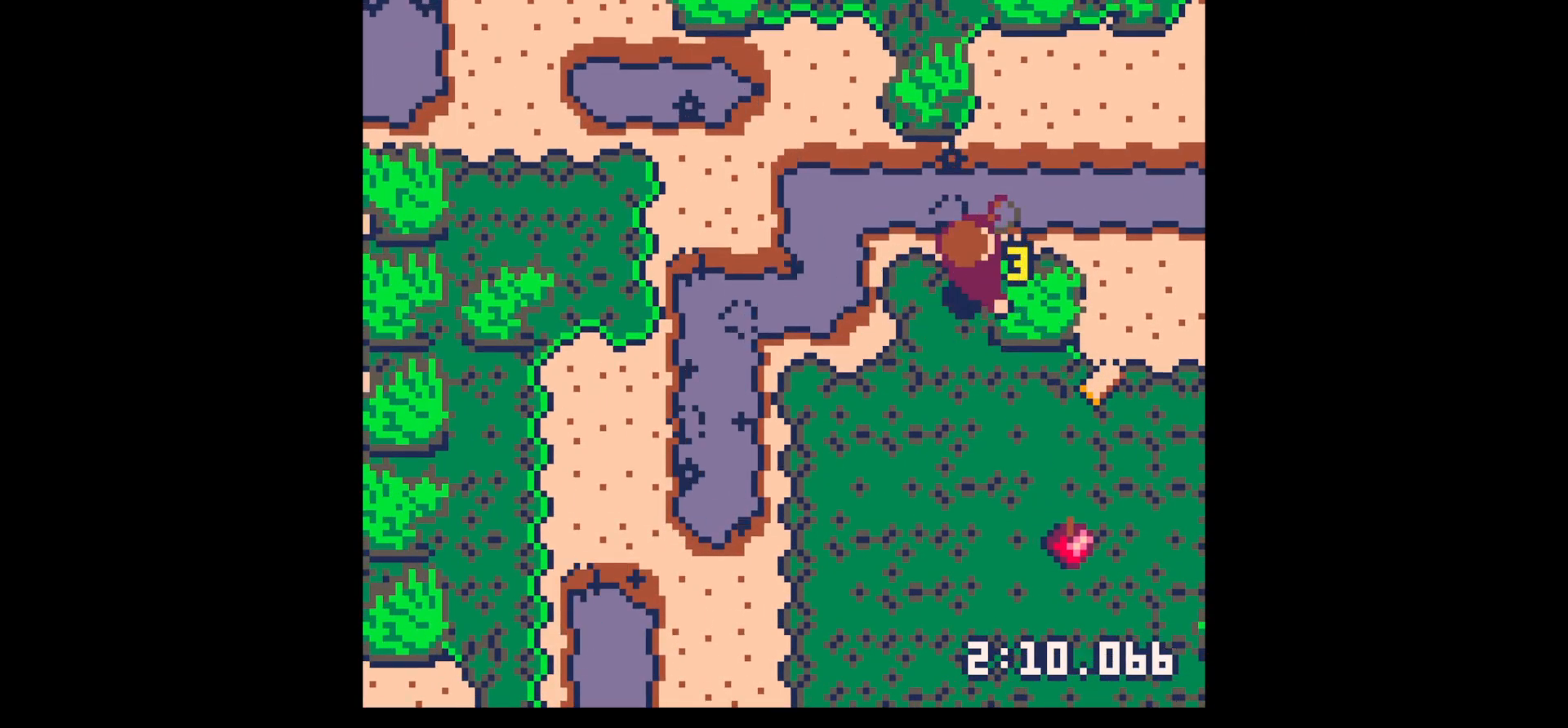
{"keys": ["down", "right"], "events": [[317, "down", "down"], [417, "x", "up"]]}
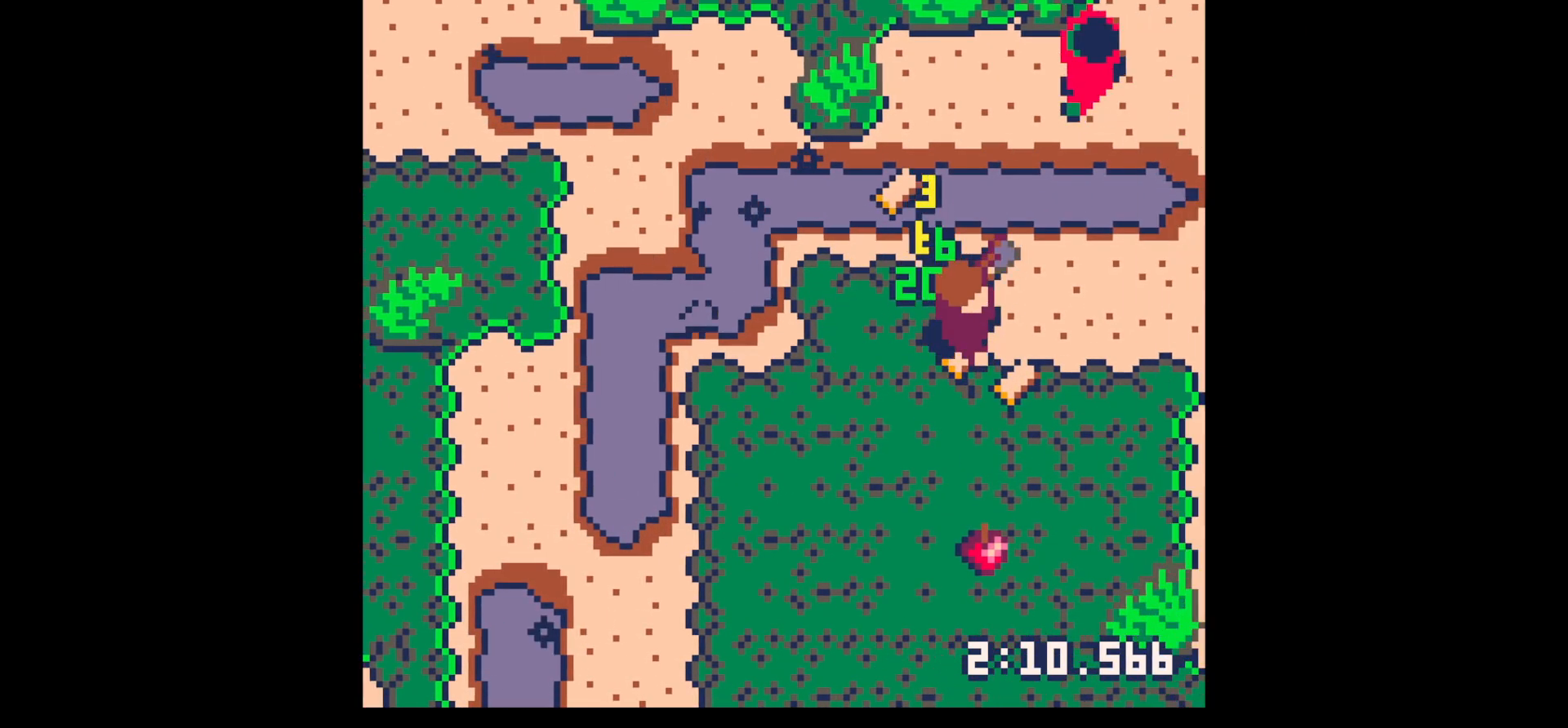
{"keys": ["up"], "events": [[200, "right", "up"], [234, "down", "up"], [284, "left", "down"], [334, "left", "up"], [334, "up", "down"]]}
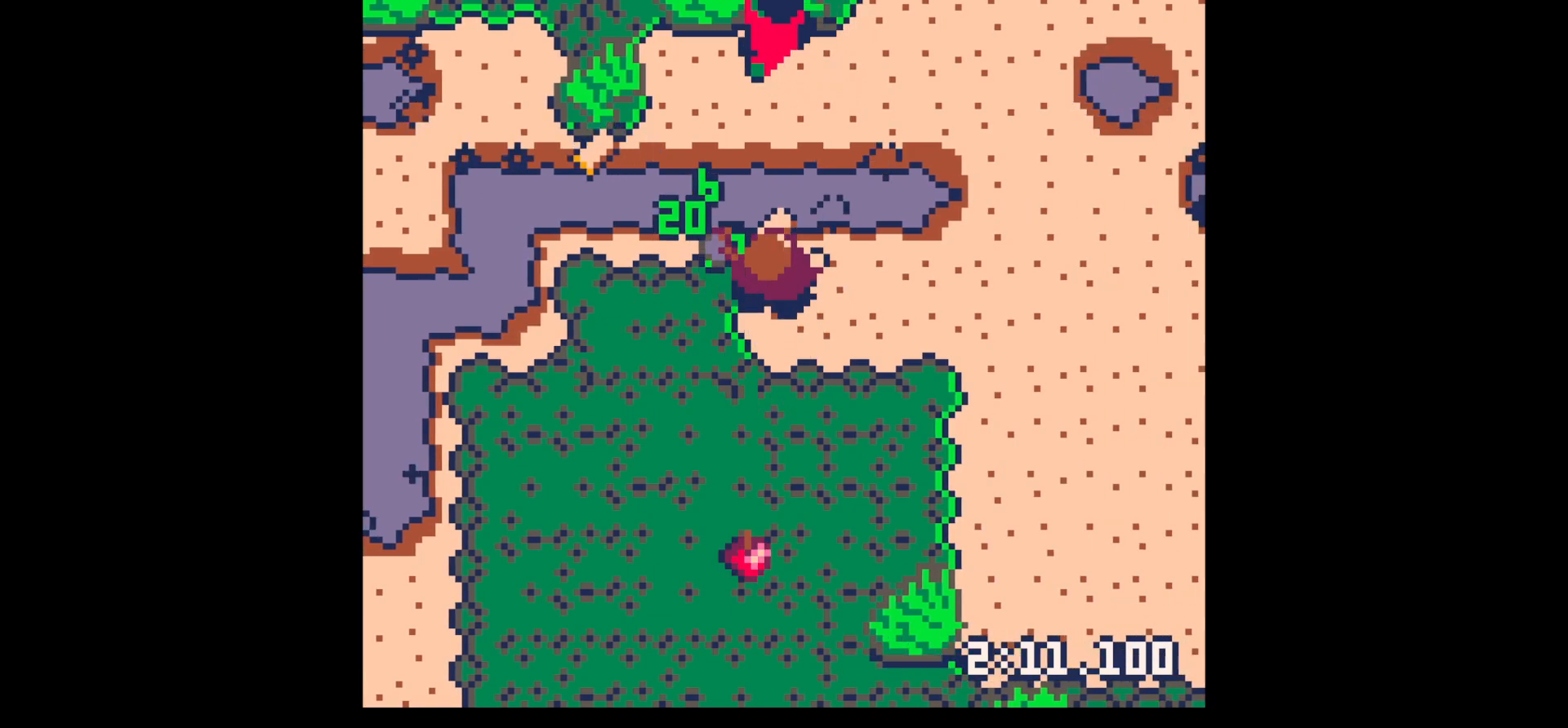
{"keys": ["up"], "events": [[217, "up", "up"], [267, "down", "down"], [267, "z", "down"], [367, "down", "up"], [367, "x", "down"], [367, "z", "up"], [400, "x", "up"], [450, "up", "down"]]}
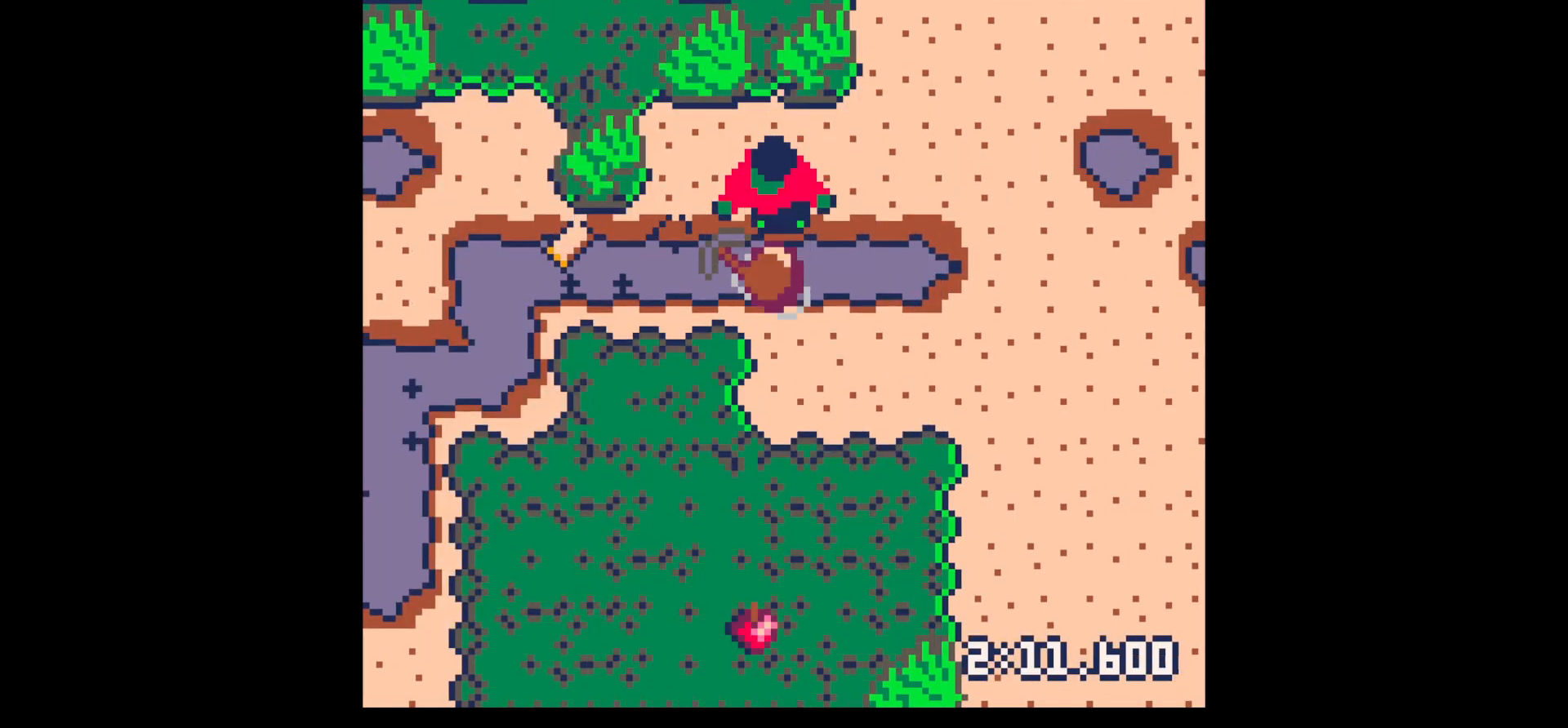
{"keys": [], "events": [[134, "up", "up"], [134, "x", "down"], [217, "x", "up"], [284, "x", "down"], [417, "x", "up"]]}
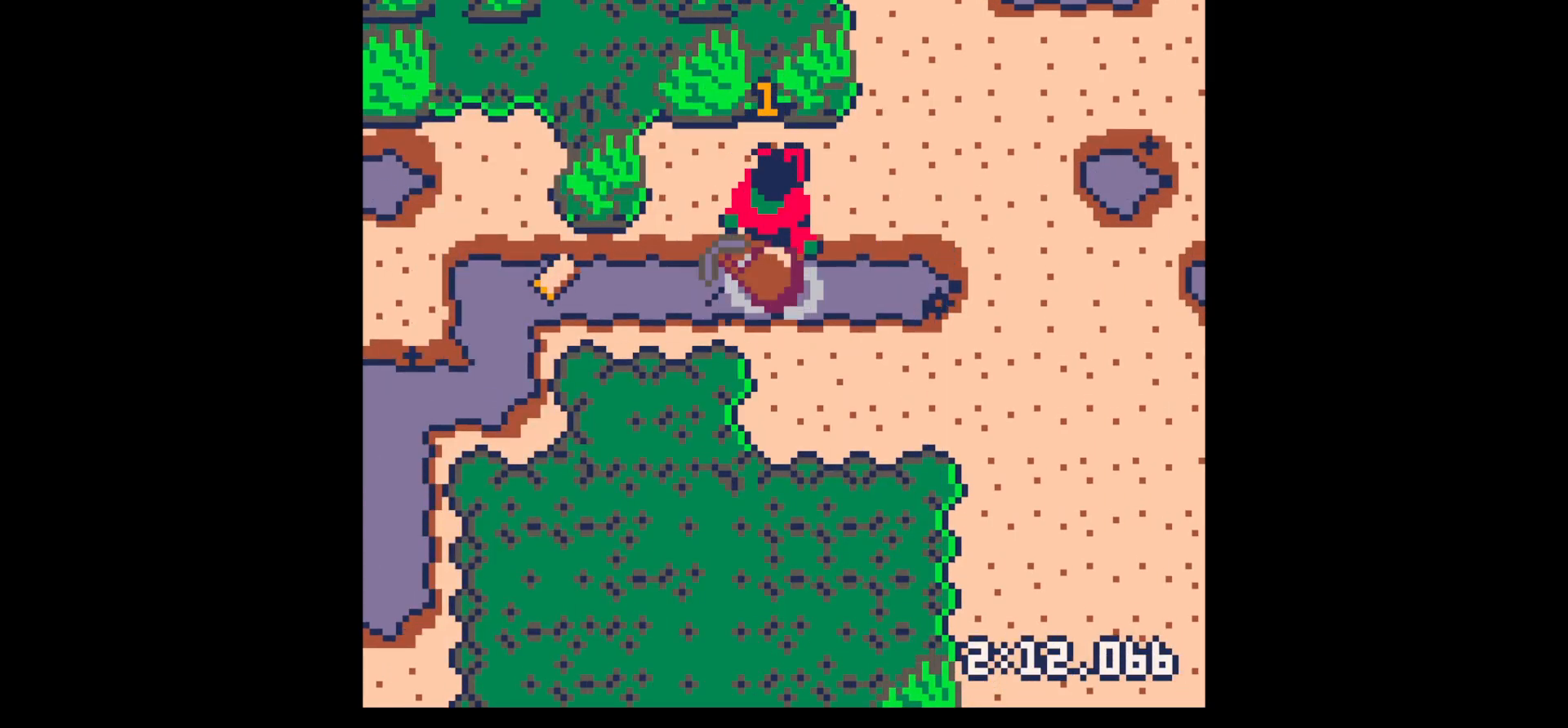
{"keys": ["x"], "events": [[50, "z", "down"], [100, "down", "down"], [150, "z", "up"], [200, "down", "up"], [250, "down", "down"], [334, "down", "up"], [334, "x", "down"], [434, "x", "up"], [484, "x", "down"]]}
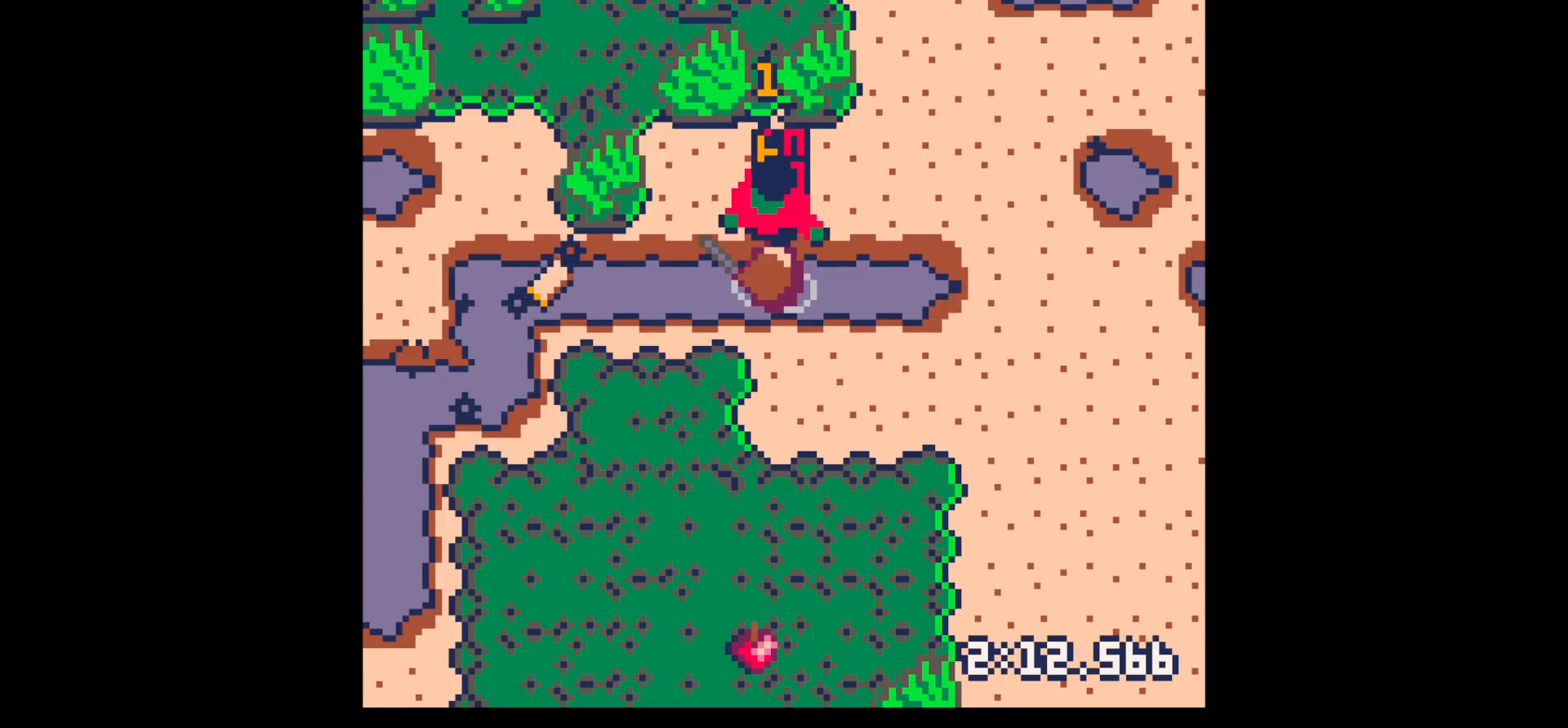
{"keys": [], "events": [[117, "x", "up"], [167, "x", "down"], [300, "up", "down"], [350, "x", "up"], [450, "up", "up"]]}
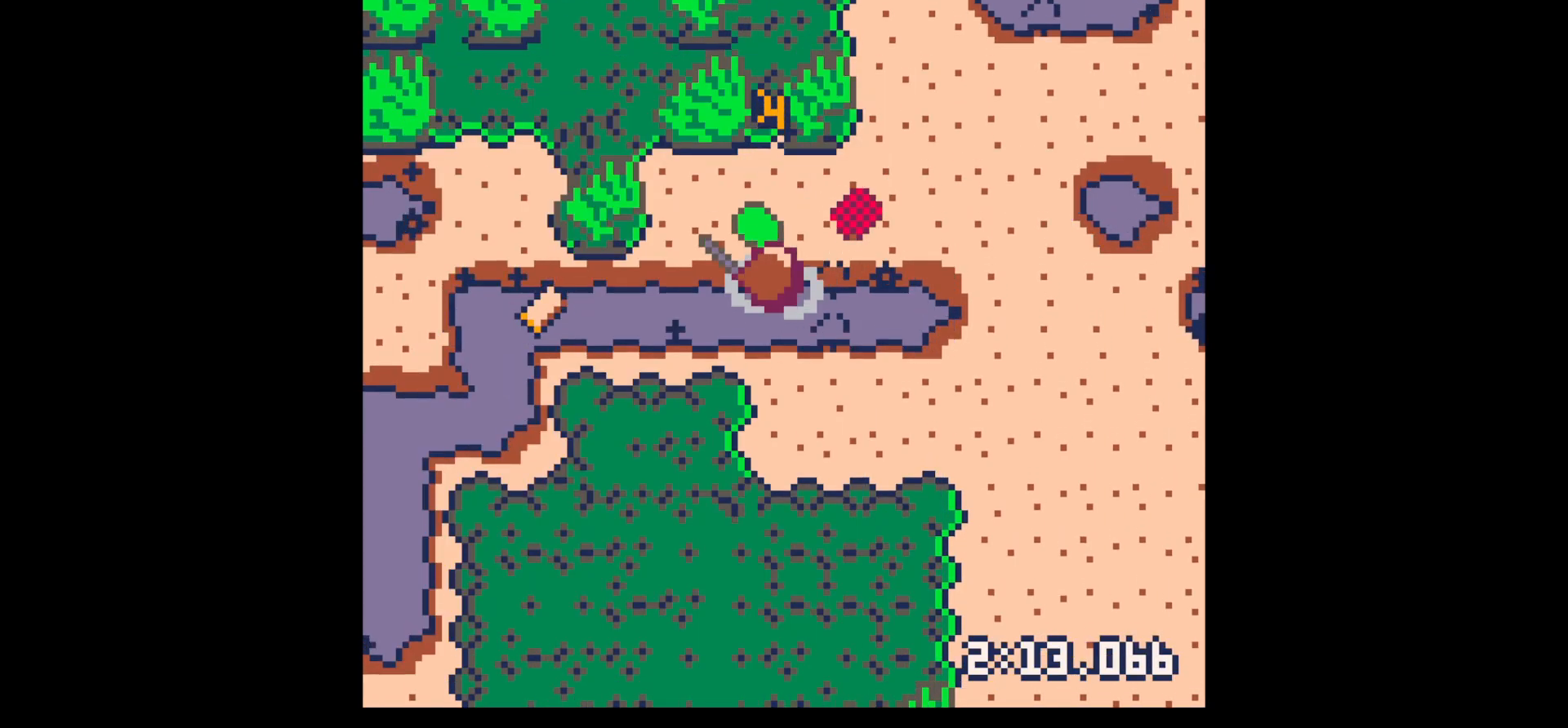
{"keys": [], "events": [[50, "up", "down"], [334, "up", "up"], [334, "z", "down"], [417, "down", "down"], [450, "z", "up"], [500, "down", "up"]]}
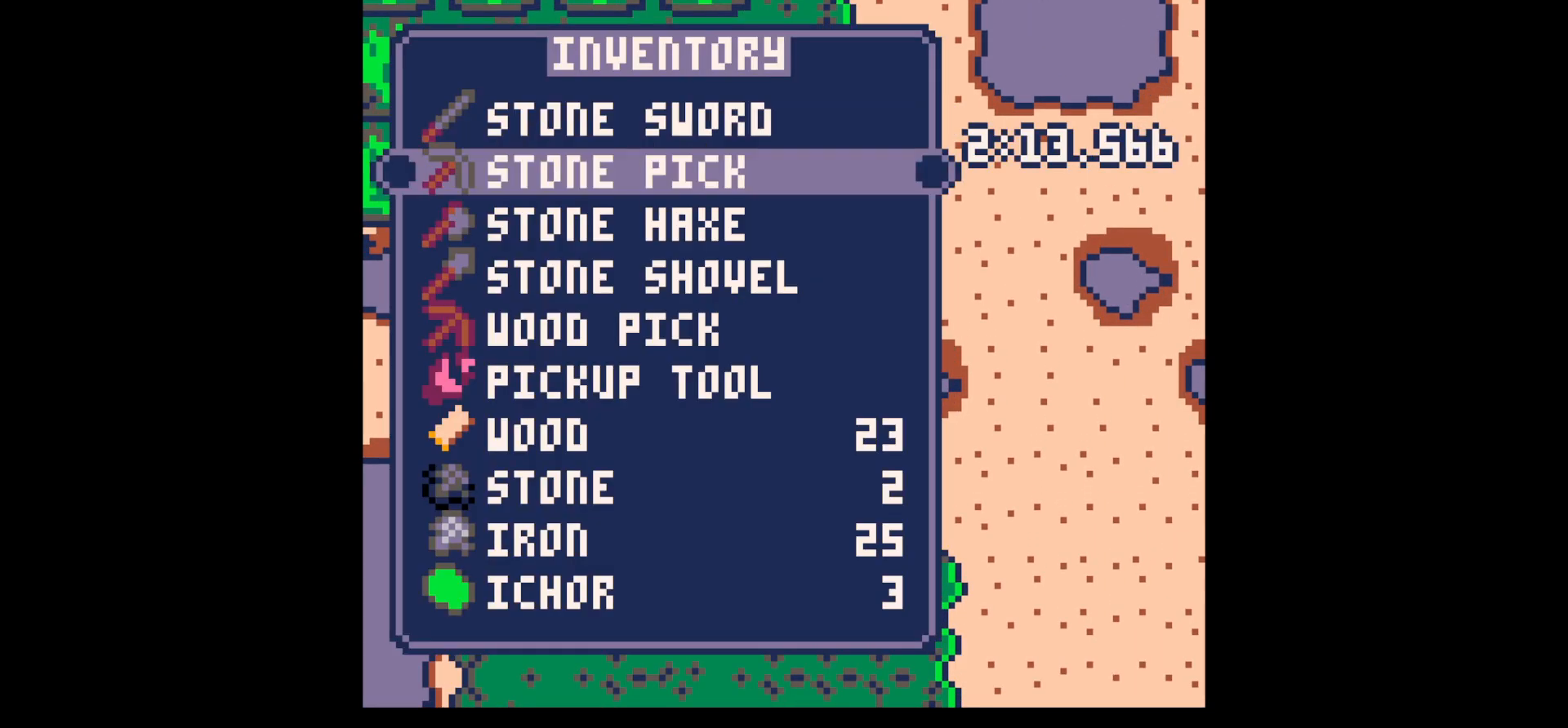
{"keys": ["up"], "events": [[50, "down", "down"], [200, "down", "up"], [200, "left", "down"], [200, "x", "down"], [250, "x", "up"], [384, "up", "down"], [484, "left", "up"]]}
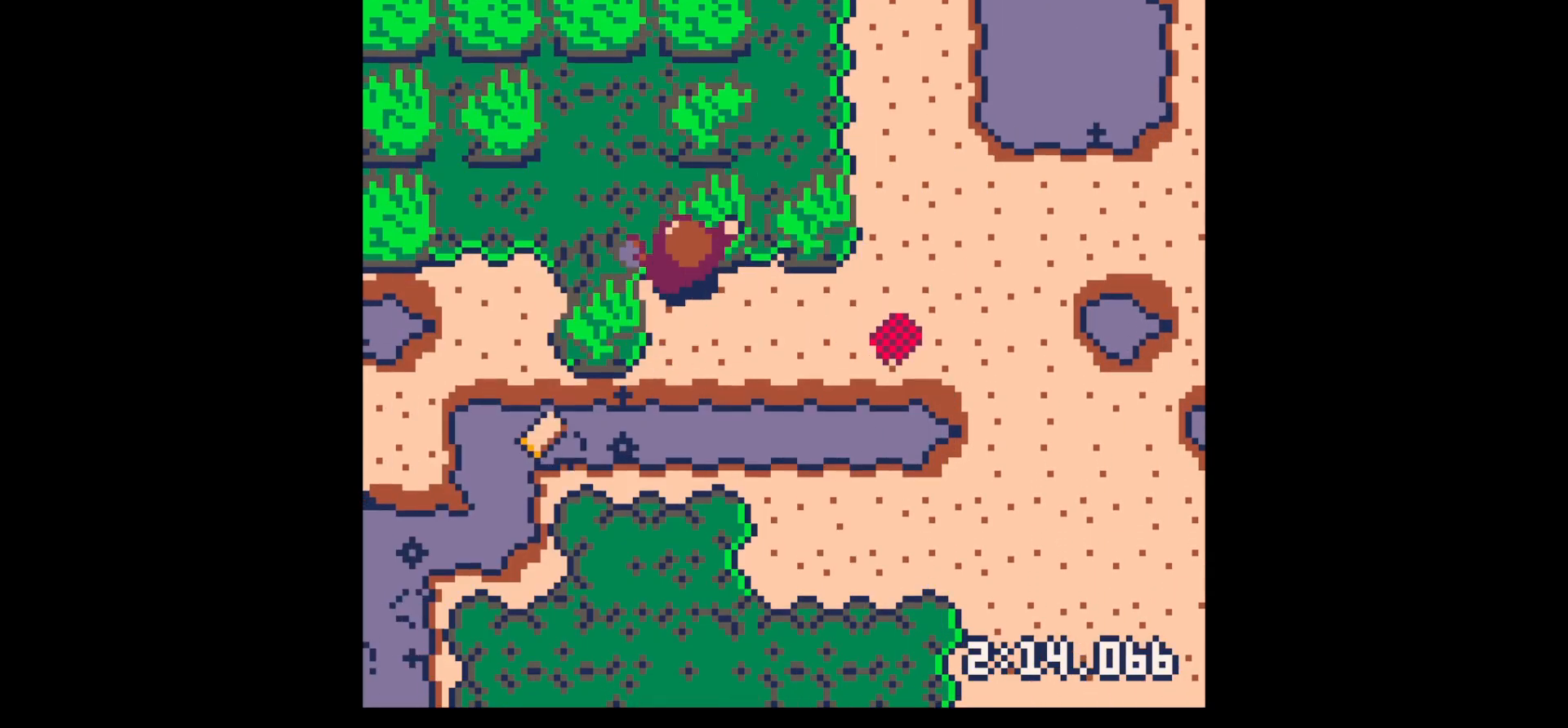
{"keys": ["up", "x"], "events": [[67, "x", "down"]]}
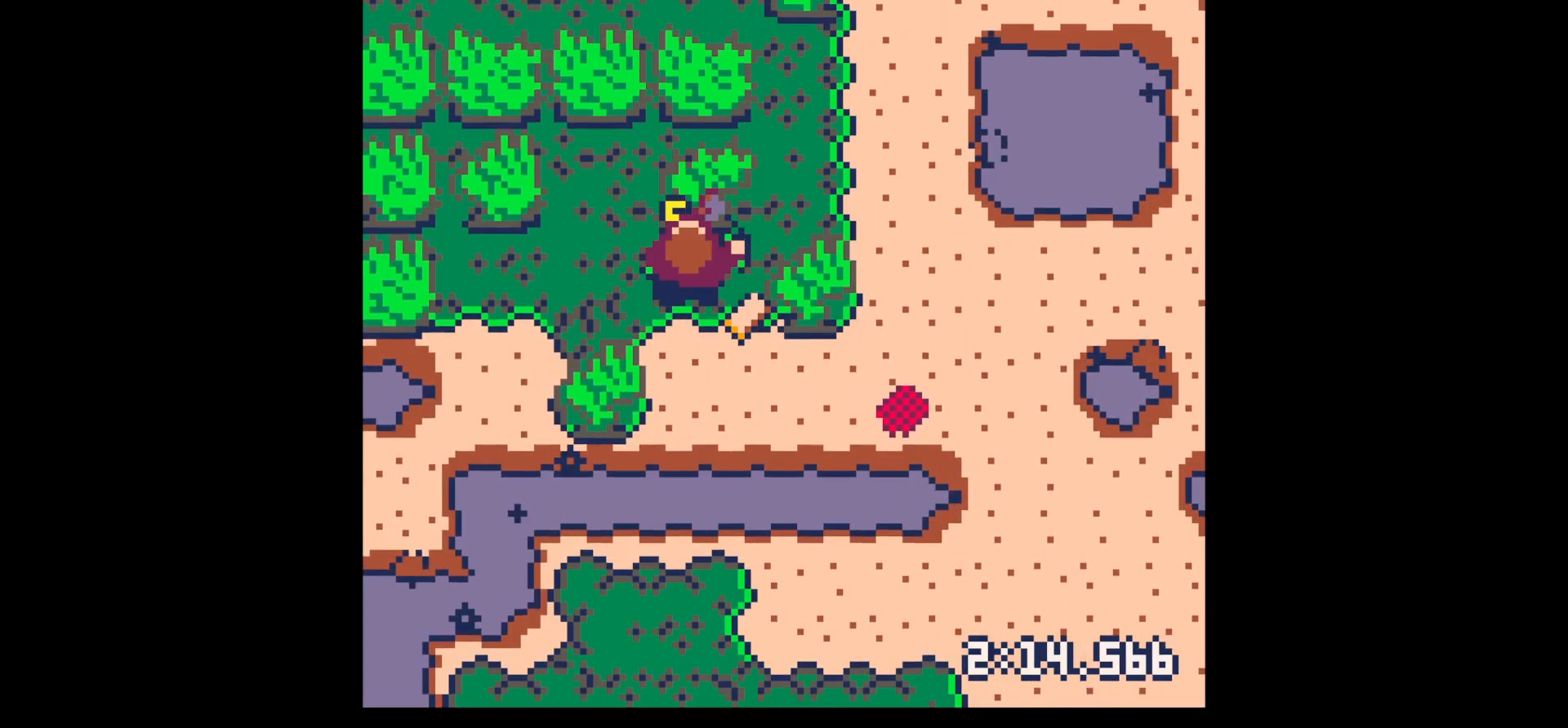
{"keys": ["up", "x"], "events": [[217, "up", "up"], [467, "up", "down"]]}
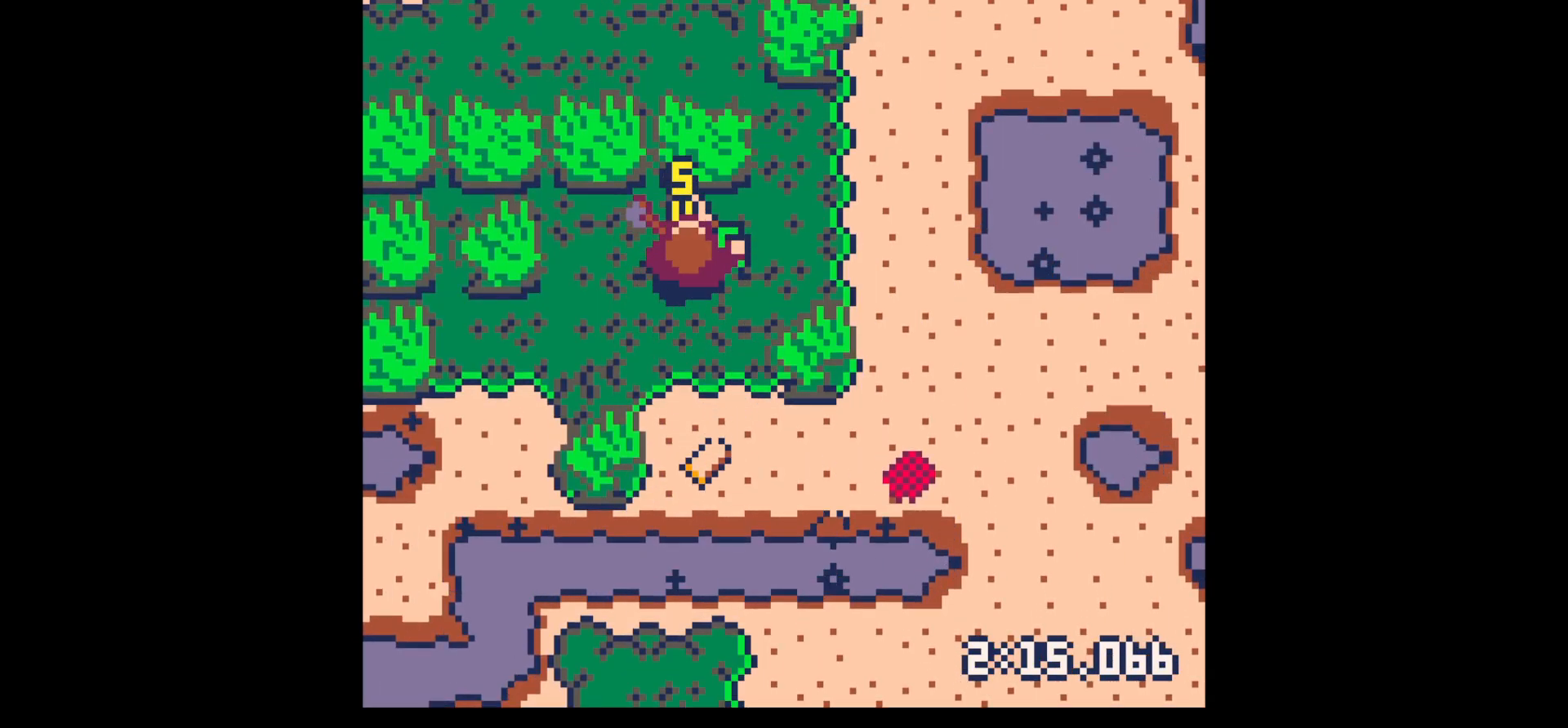
{"keys": ["down"], "events": [[67, "x", "up"], [200, "right", "down"], [250, "left", "down"], [250, "right", "up"], [350, "up", "up"], [434, "down", "down"], [434, "left", "up"]]}
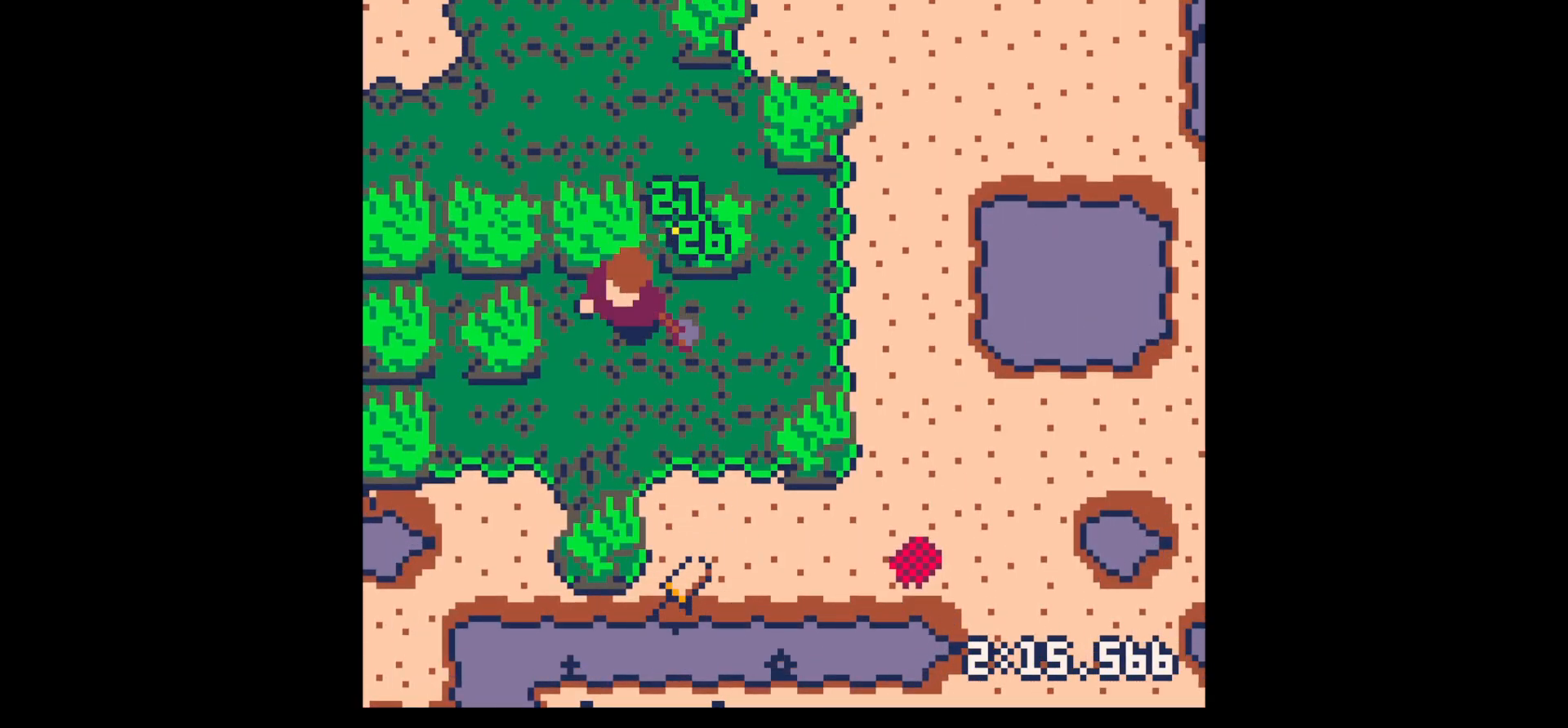
{"keys": ["down"], "events": [[167, "right", "down"], [350, "right", "up"]]}
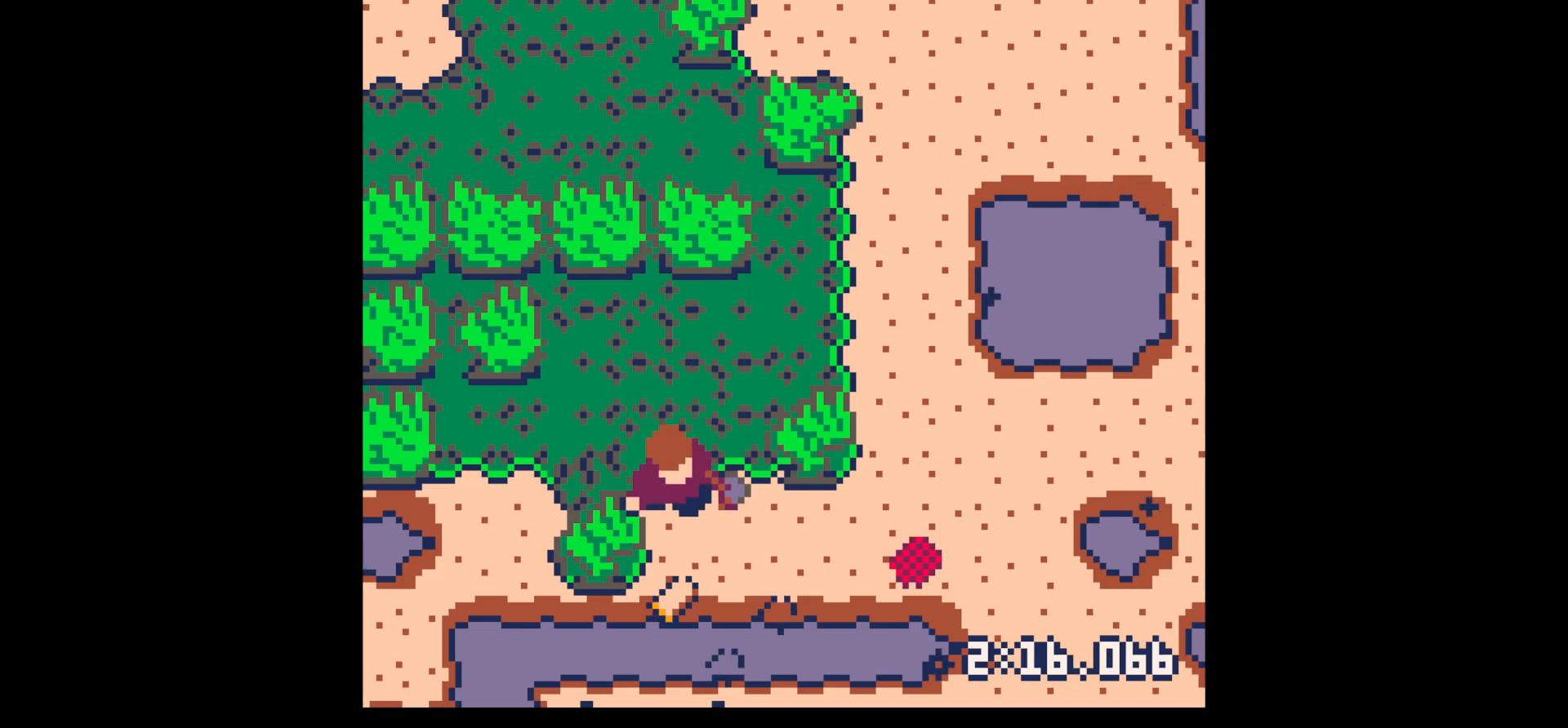
{"keys": ["down"], "events": [[267, "right", "down"], [367, "down", "up"], [367, "right", "up"], [417, "z", "down"], [467, "down", "down"], [467, "z", "up"]]}
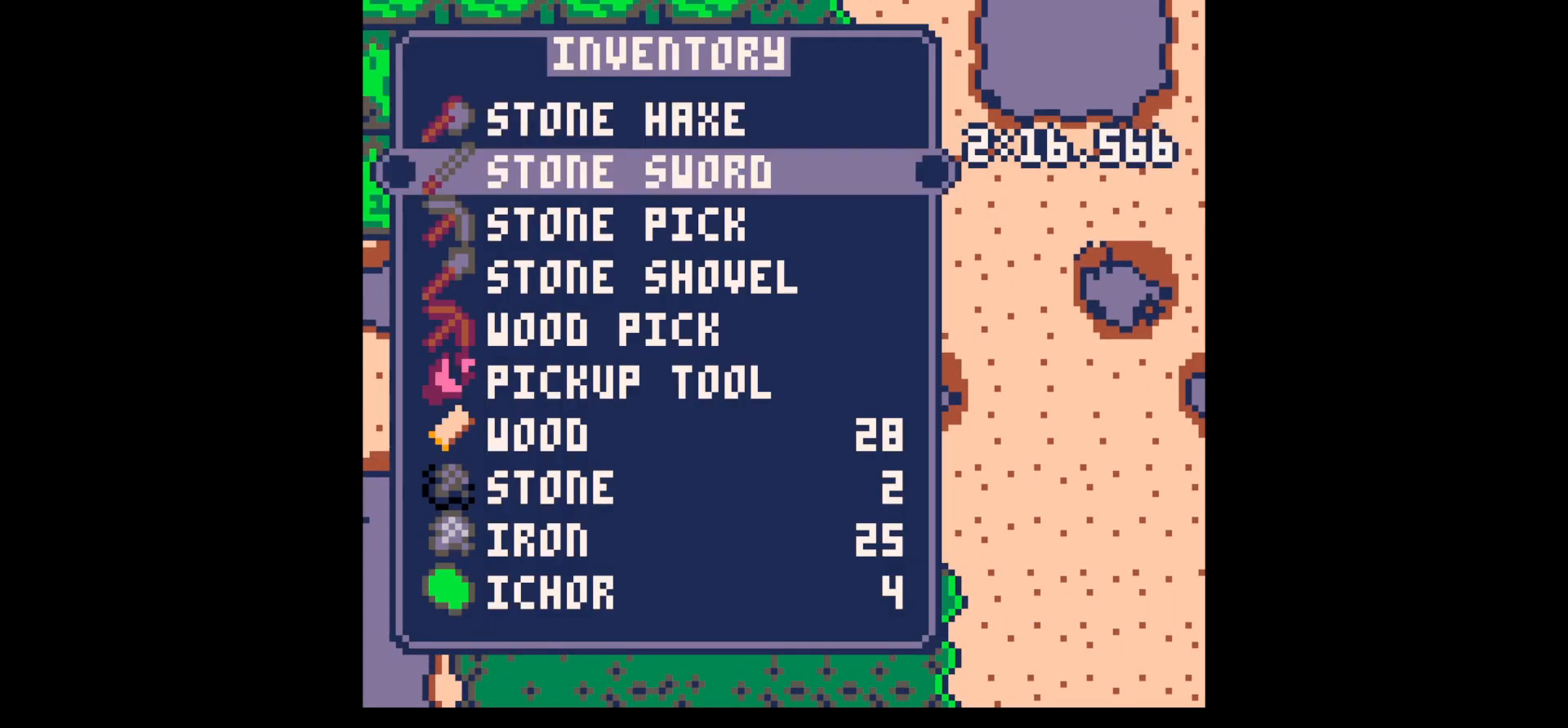
{"keys": [], "events": [[50, "down", "up"], [150, "down", "down"], [200, "down", "up"], [284, "down", "down"], [384, "down", "up"], [434, "x", "down"], [484, "x", "up"]]}
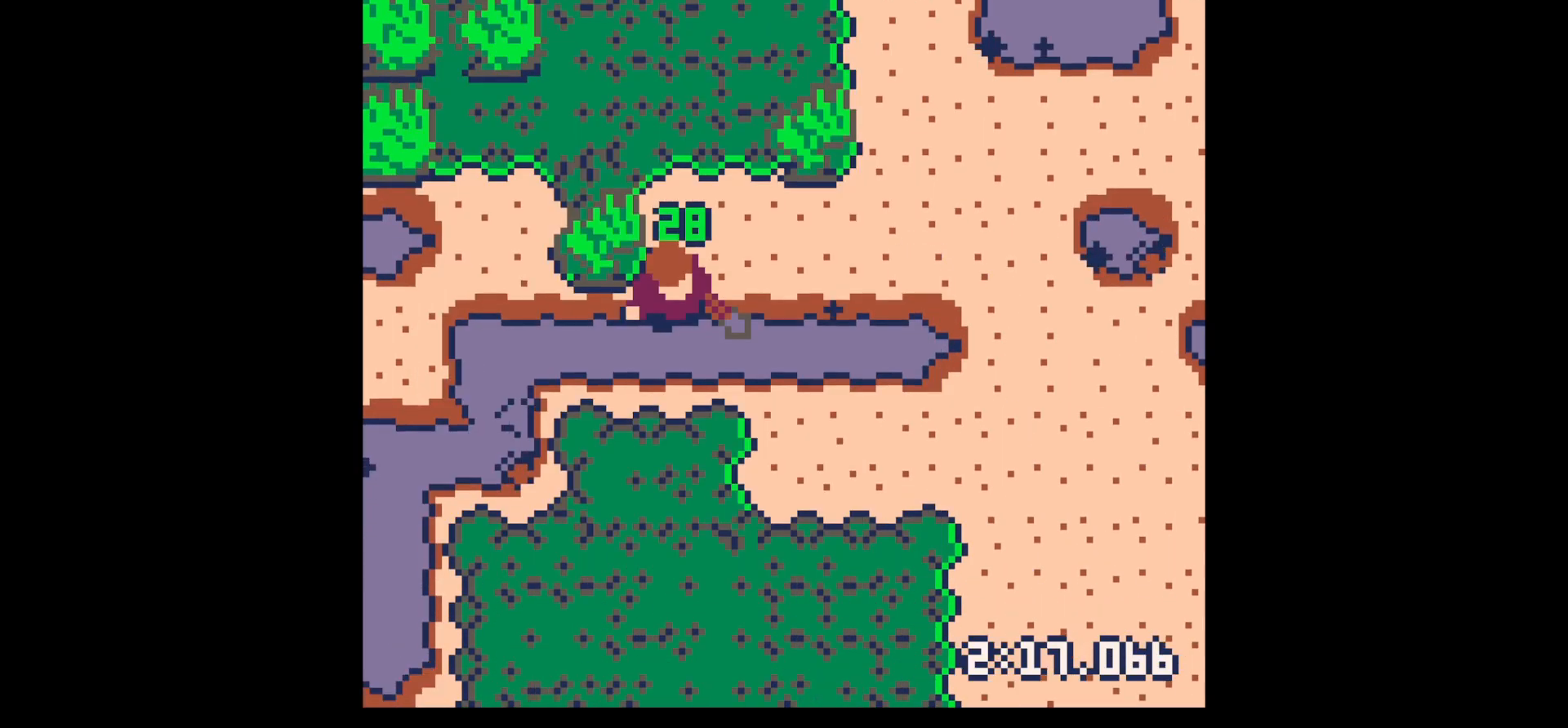
{"keys": ["right", "x"], "events": [[34, "up", "down"], [167, "right", "down"], [317, "x", "down"], [400, "up", "up"]]}
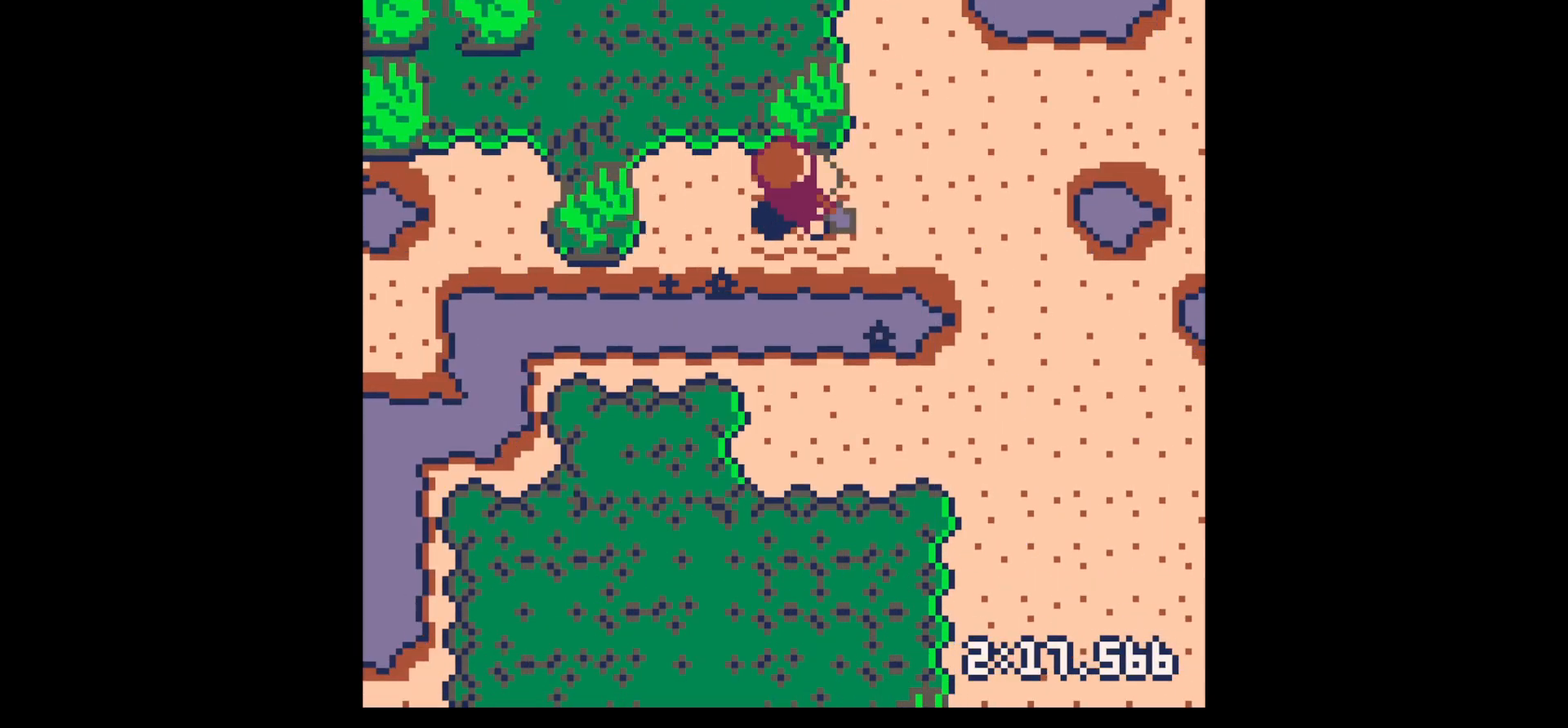
{"keys": ["up"], "events": [[417, "right", "up"], [417, "up", "down"], [467, "x", "up"]]}